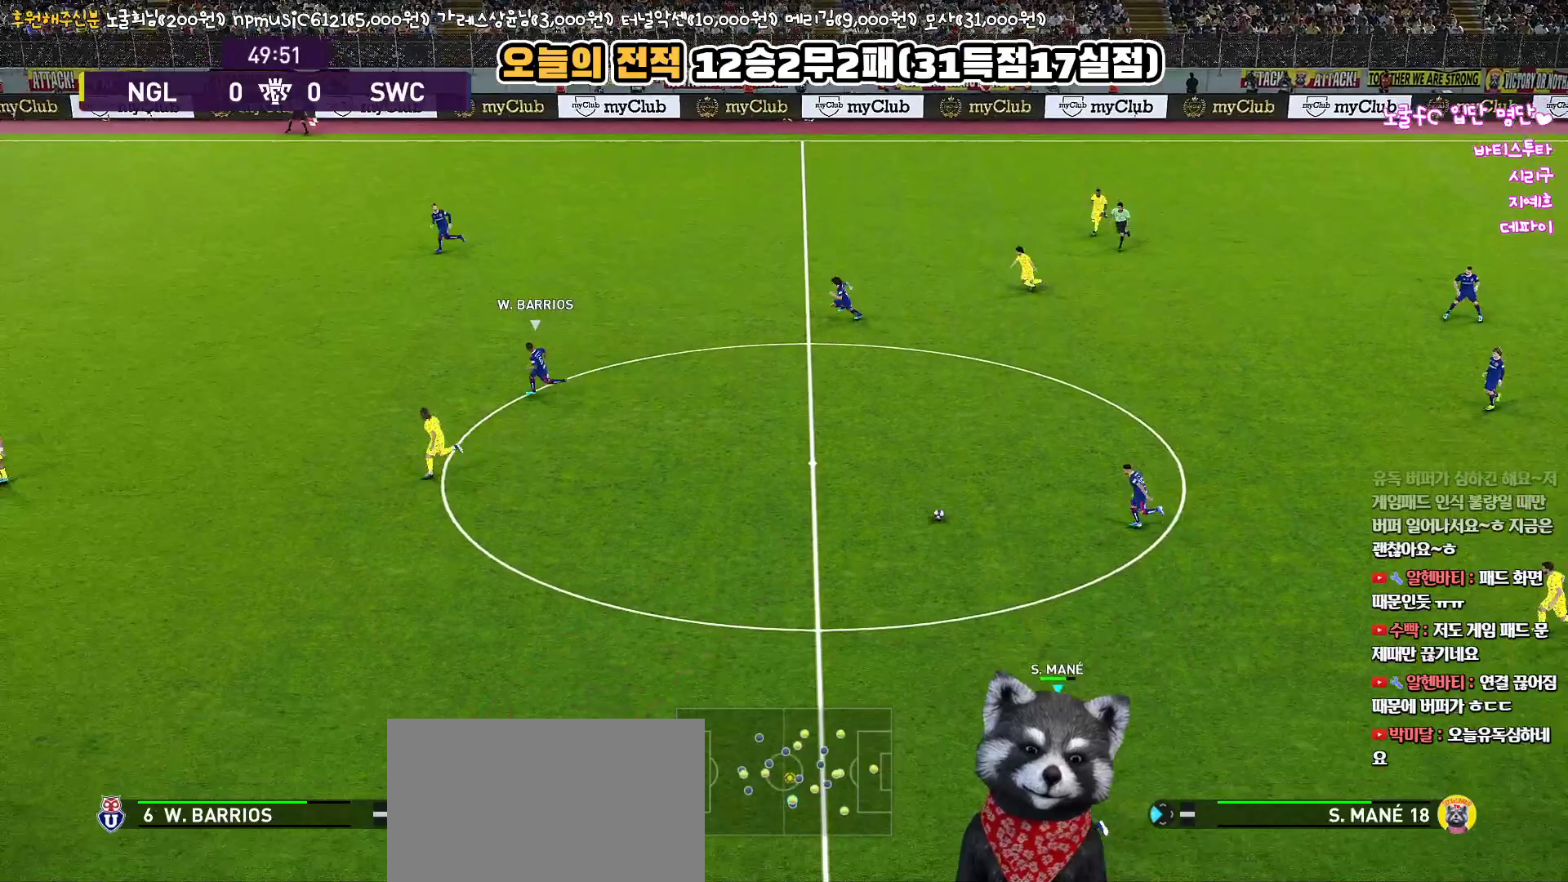
Gameplay with a controller (PlayStation layout); each line is a JSON object with the inputs held at the frame after it. "events" lists button and stick changes between this image and that frame as [ms after this image, input, new state], when the widget could be followed in between.
{"buttons": ["R1", "L3"], "left_stick": "up-left", "right_stick": "center", "events": []}
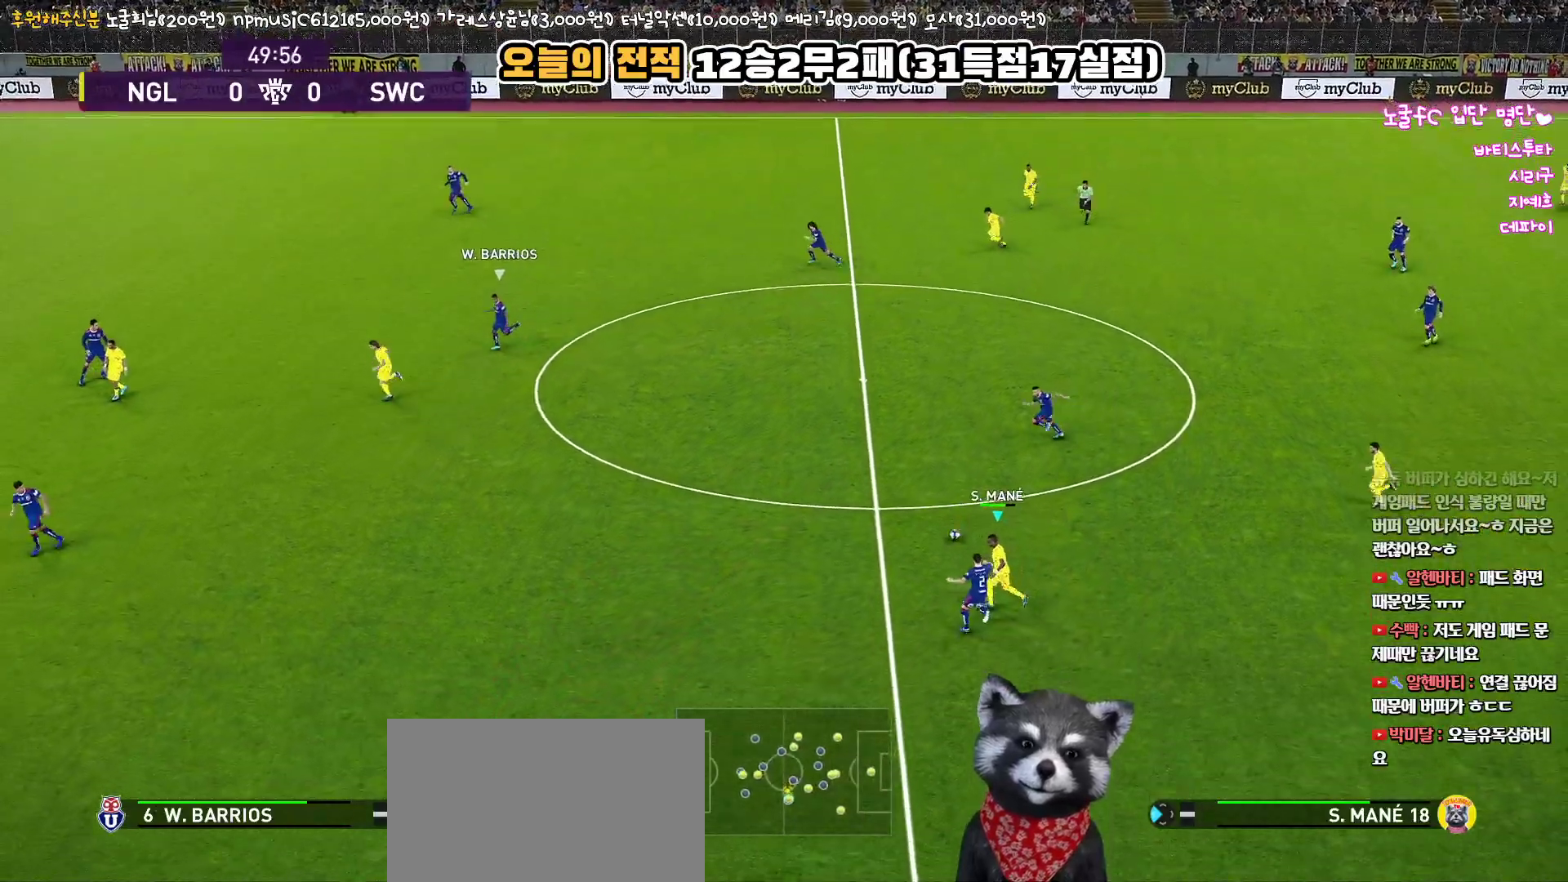
{"buttons": ["L1", "L3"], "left_stick": "left", "right_stick": "center", "events": [[283, "CROSS", "down"], [300, "L1", "down"], [317, "R1", "up"], [417, "CROSS", "up"], [433, "left_stick", "left"]]}
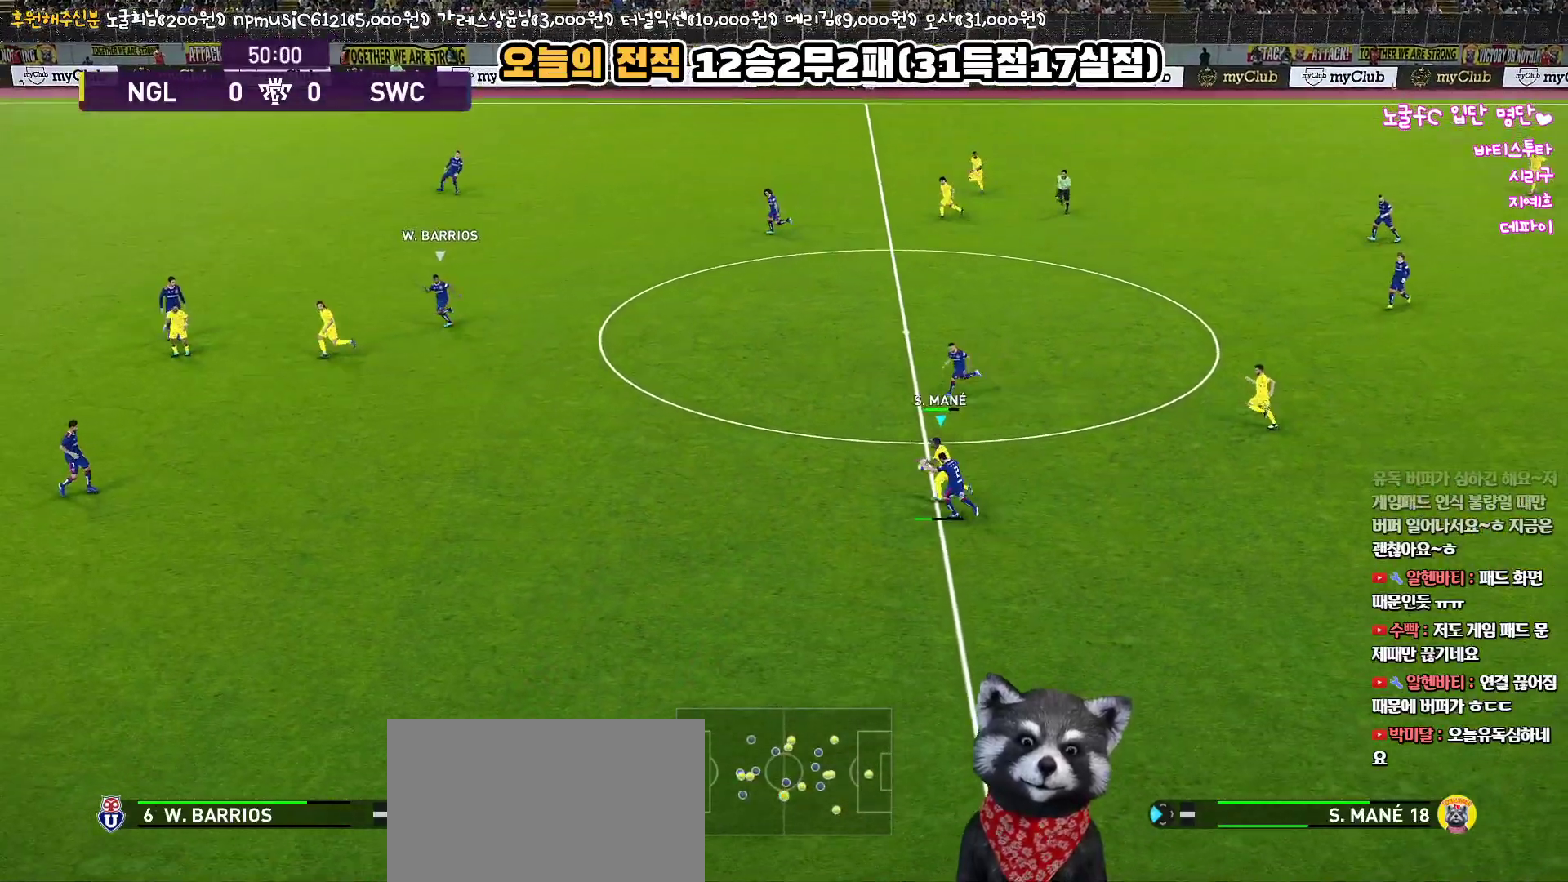
{"buttons": ["R1", "L3"], "left_stick": "left", "right_stick": "center", "events": [[233, "R1", "down"], [233, "R2", "down"], [300, "L1", "up"], [400, "R2", "up"]]}
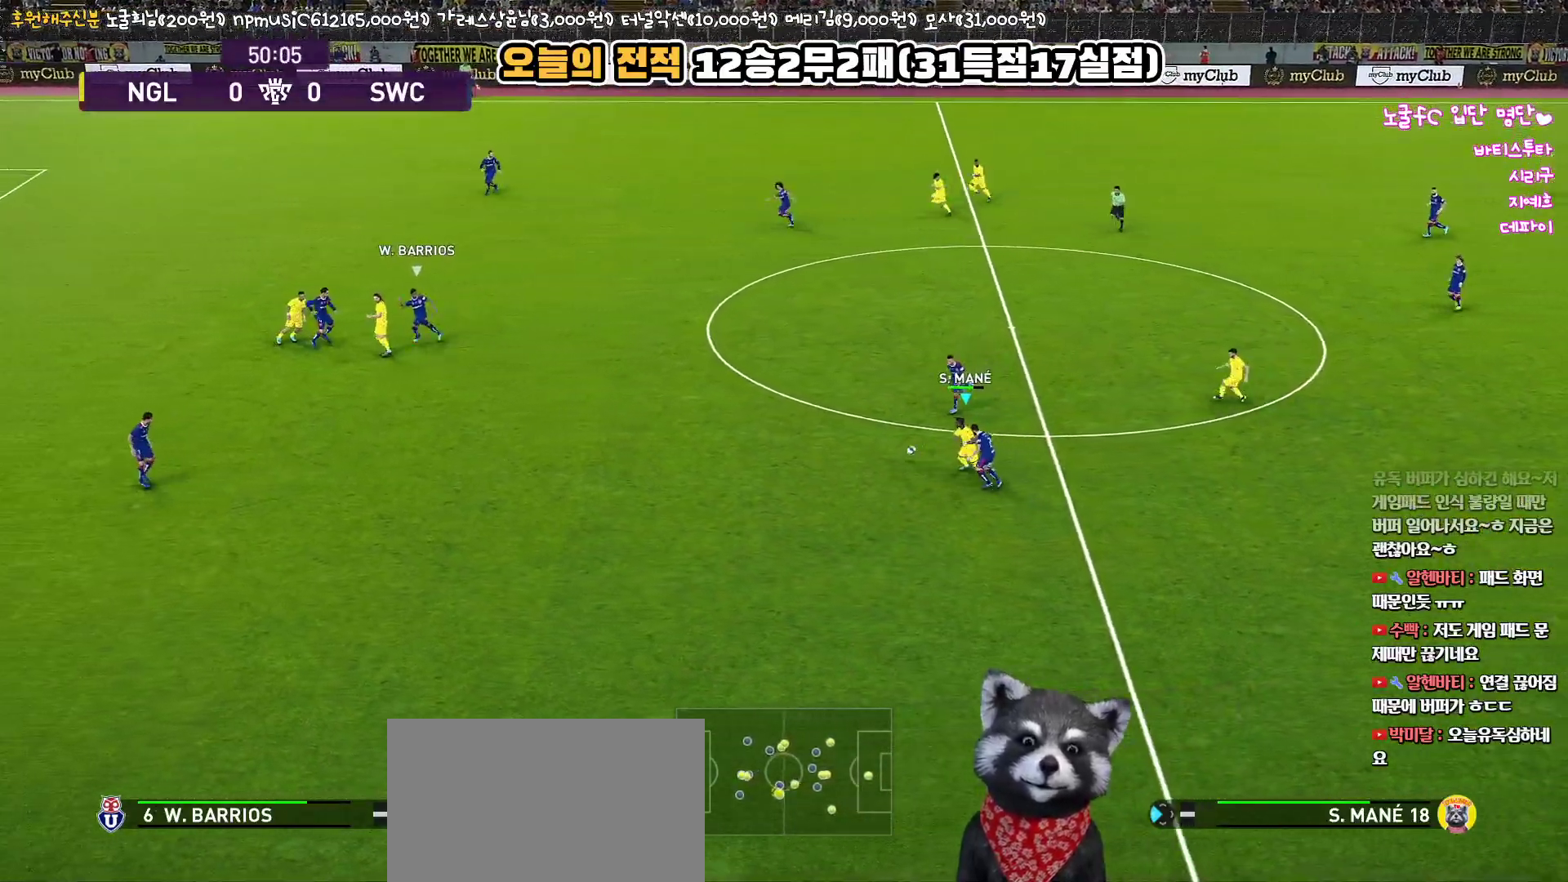
{"buttons": ["R1", "L3"], "left_stick": "left", "right_stick": "center", "events": []}
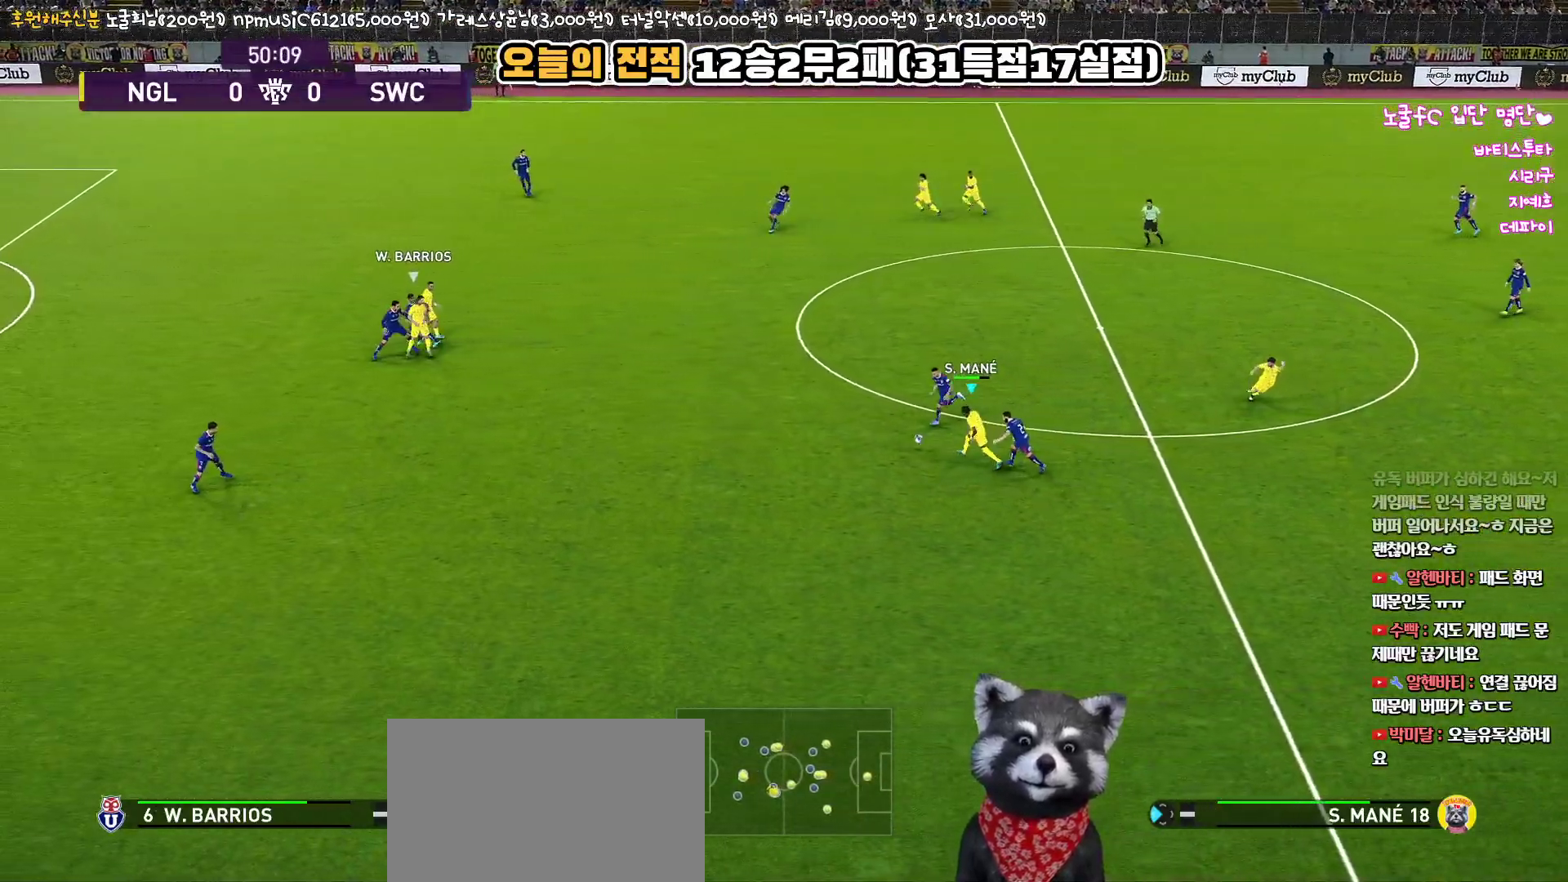
{"buttons": ["R1", "L3"], "left_stick": "left", "right_stick": "center", "events": []}
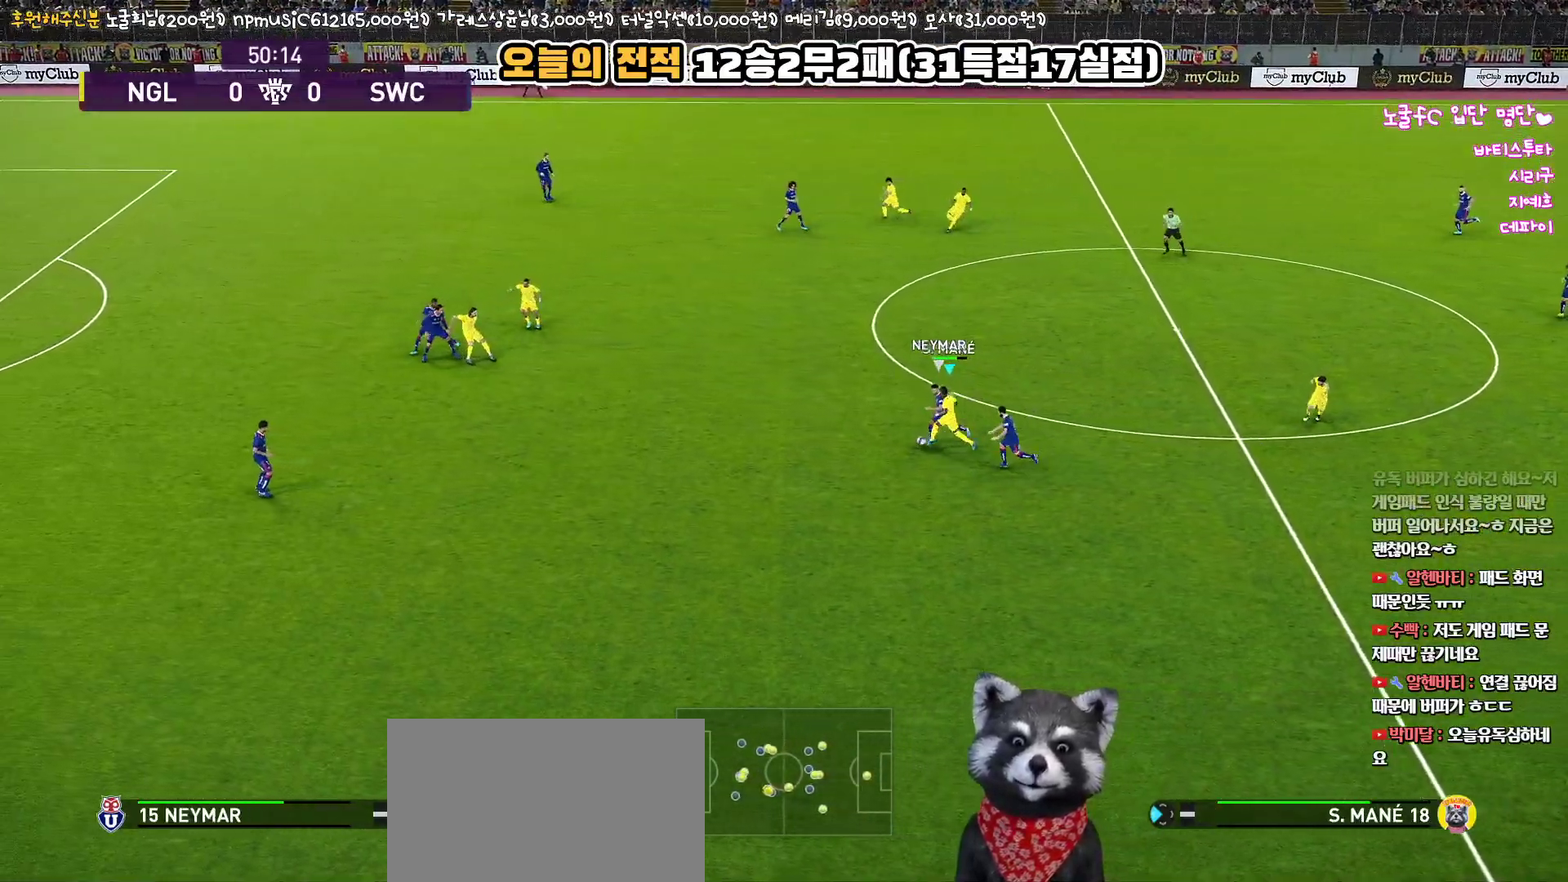
{"buttons": ["R1", "L3"], "left_stick": "left", "right_stick": "center", "events": []}
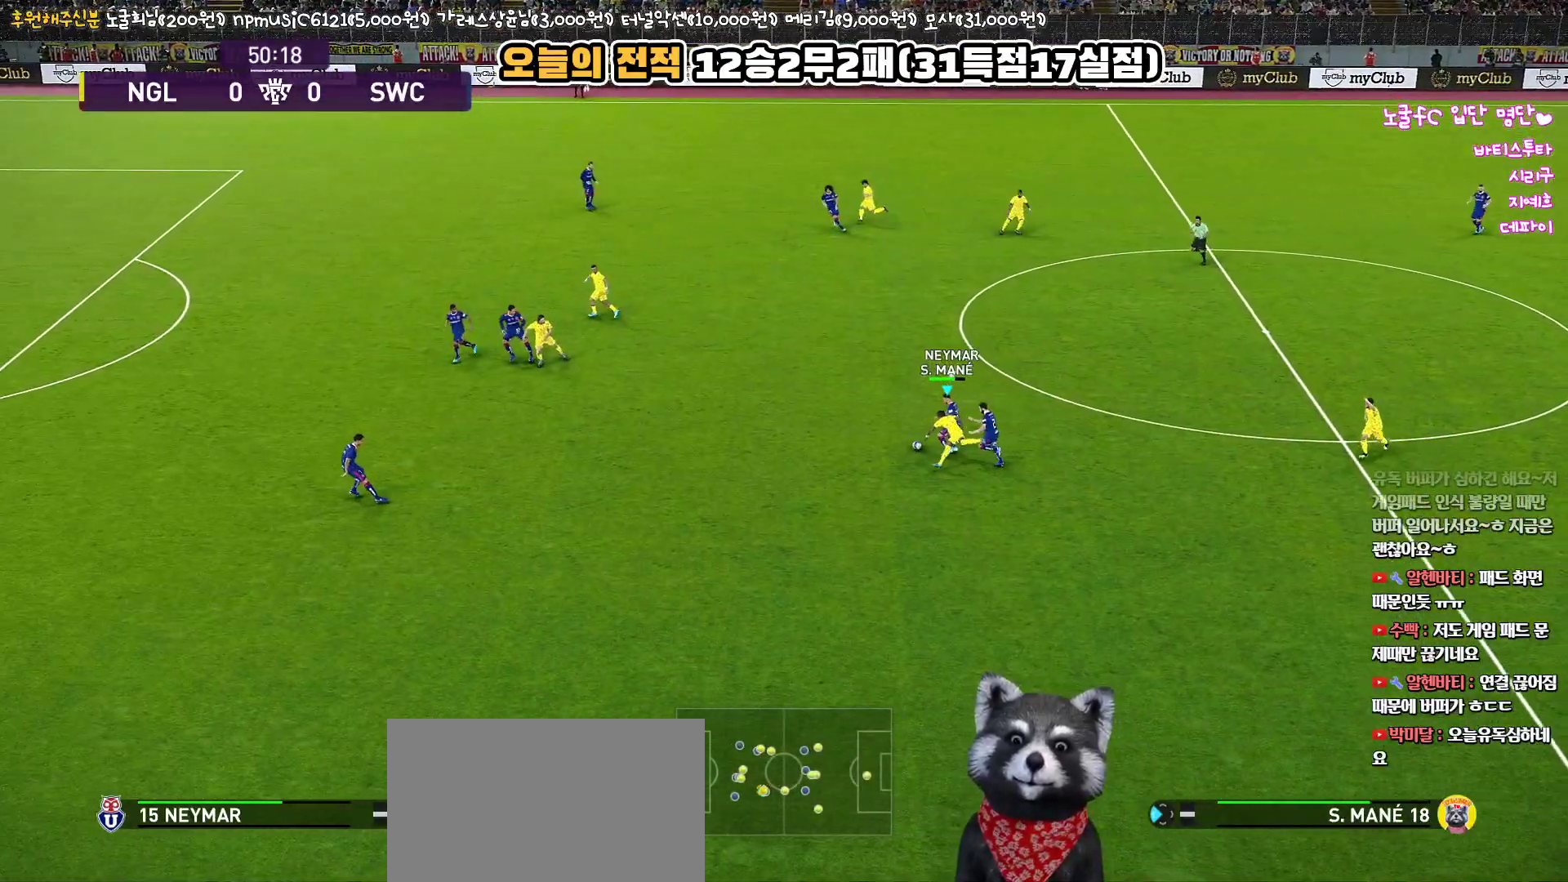
{"buttons": ["R1", "L3"], "left_stick": "up-left", "right_stick": "center", "events": [[183, "left_stick", "up-left"]]}
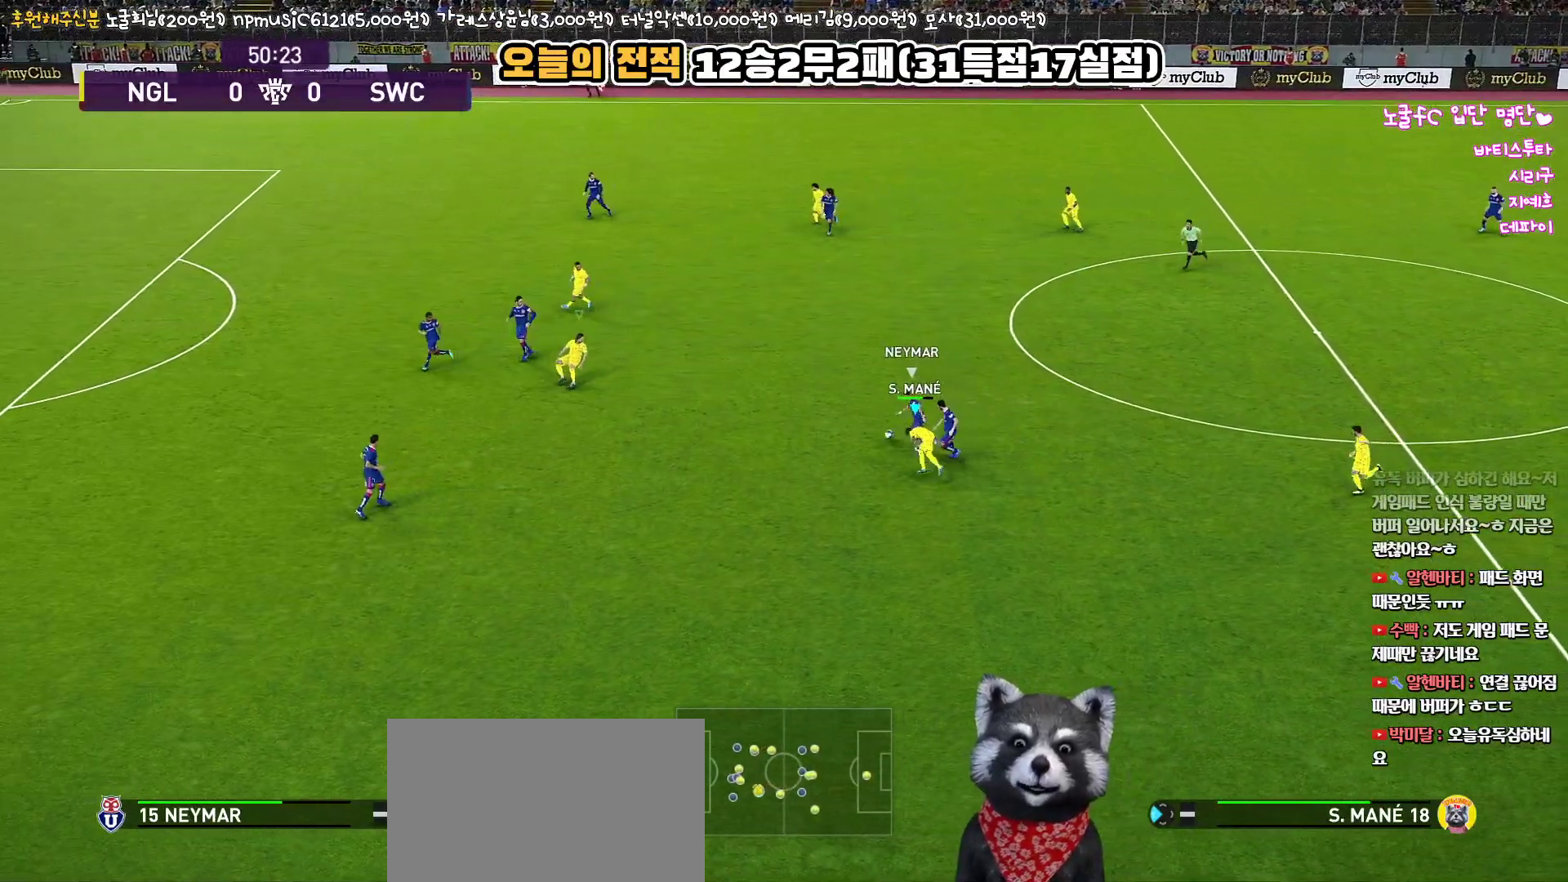
{"buttons": ["CROSS", "SQUARE", "L1", "R1", "L3"], "left_stick": "right", "right_stick": "center", "events": [[333, "CROSS", "down"], [333, "L1", "down"], [333, "SQUARE", "down"], [400, "left_stick", "right"]]}
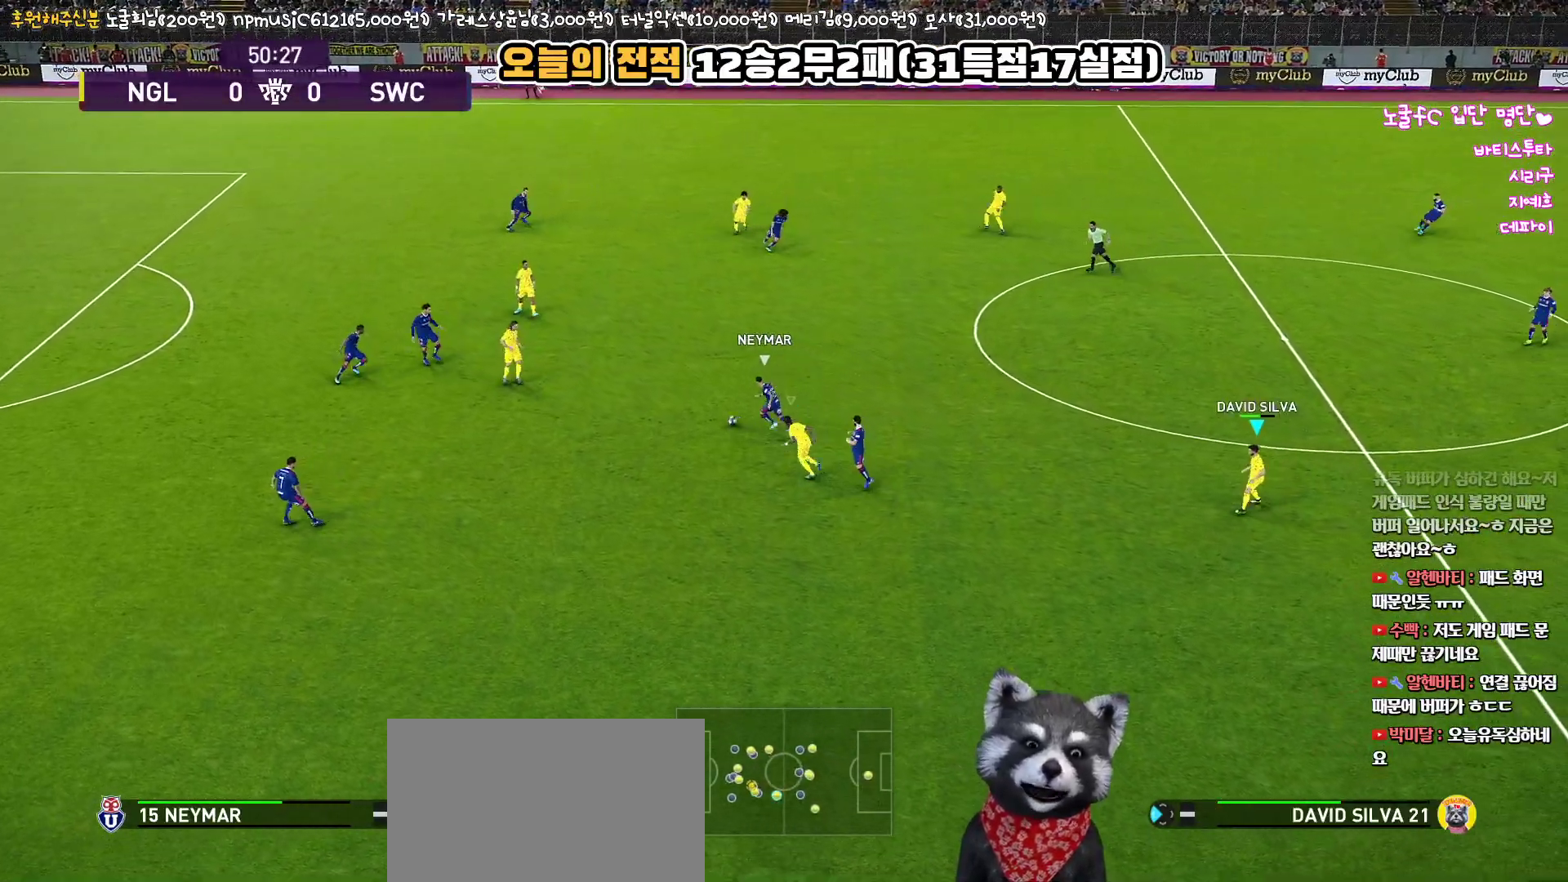
{"buttons": ["CROSS", "SQUARE", "L1", "R1", "L3"], "left_stick": "right", "right_stick": "center", "events": [[33, "L1", "up"], [400, "L1", "down"]]}
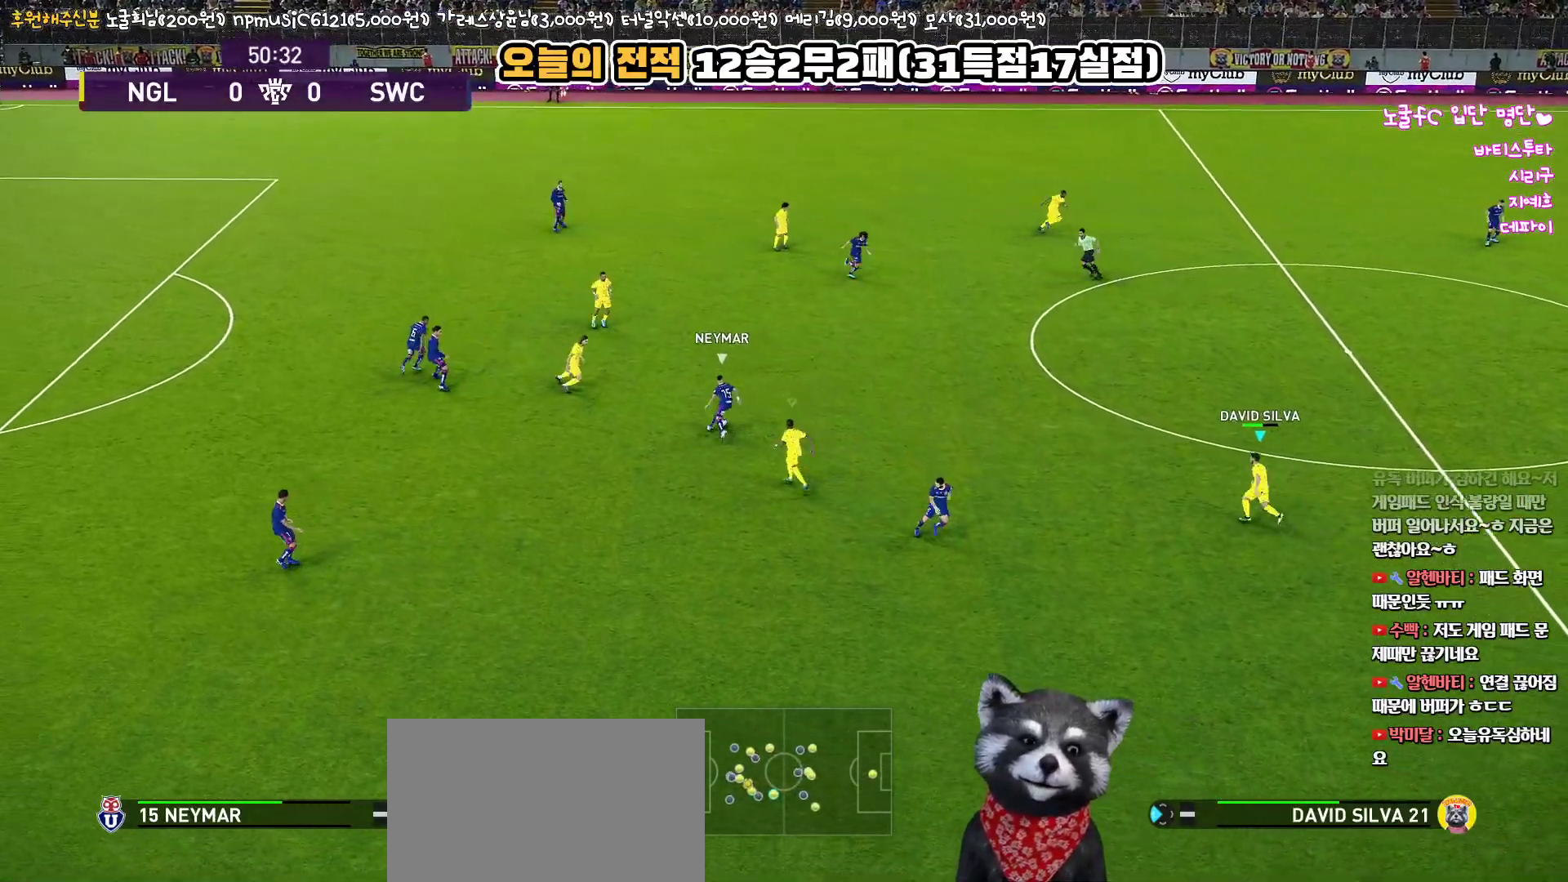
{"buttons": ["R1", "L3"], "left_stick": "up-right", "right_stick": "center", "events": [[50, "L1", "up"], [67, "L3", "up"], [183, "CROSS", "up"], [317, "left_stick", "up-right"], [333, "L3", "down"], [467, "SQUARE", "up"]]}
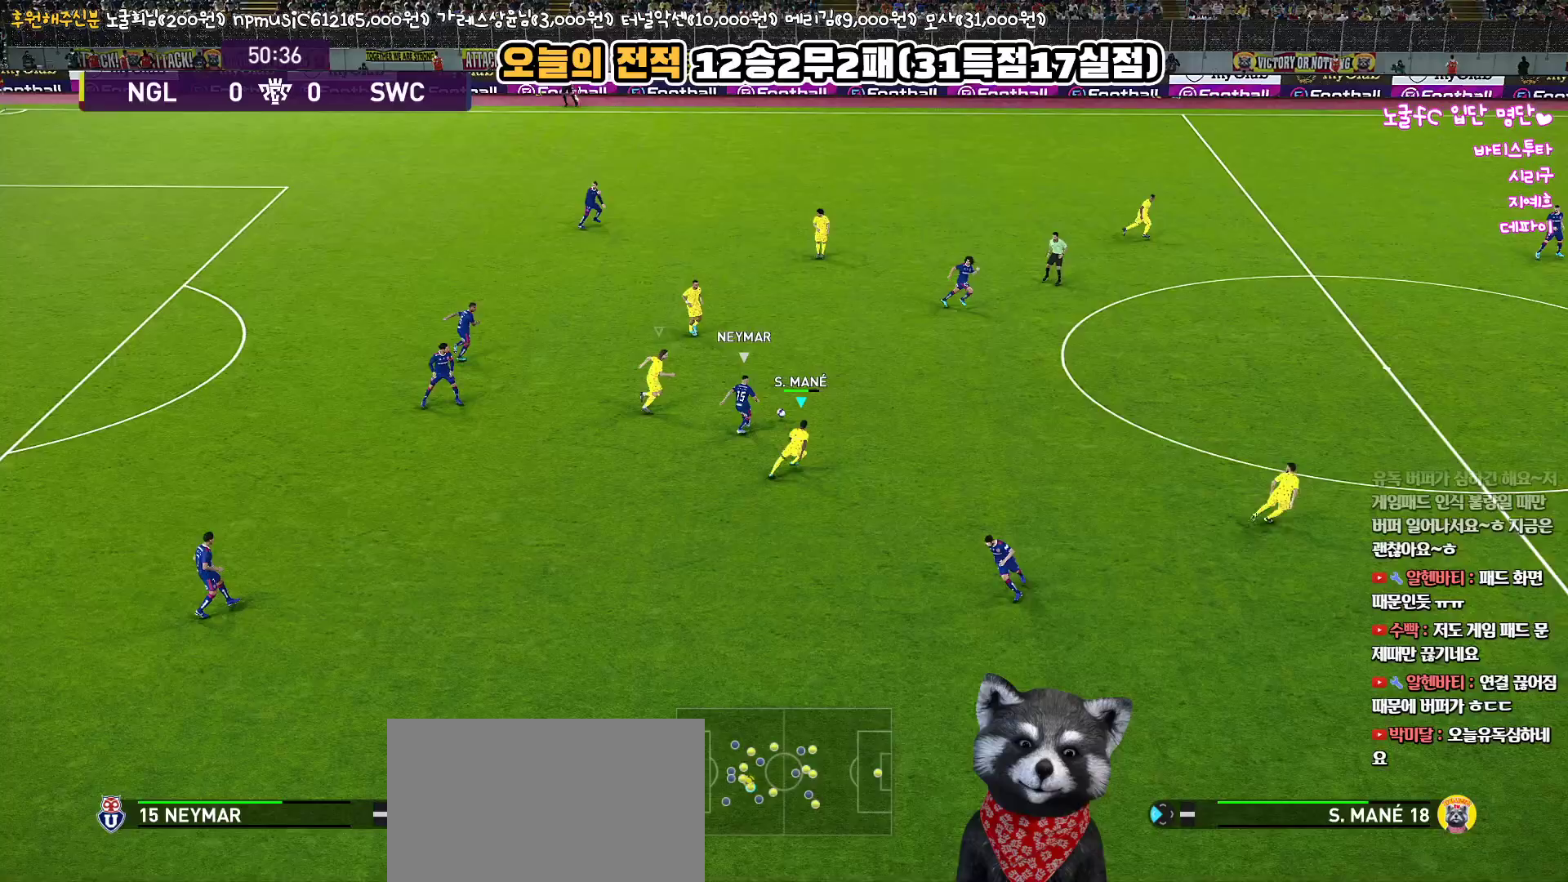
{"buttons": ["R1", "L3"], "left_stick": "up-right", "right_stick": "center", "events": [[317, "L1", "down"], [467, "L1", "up"]]}
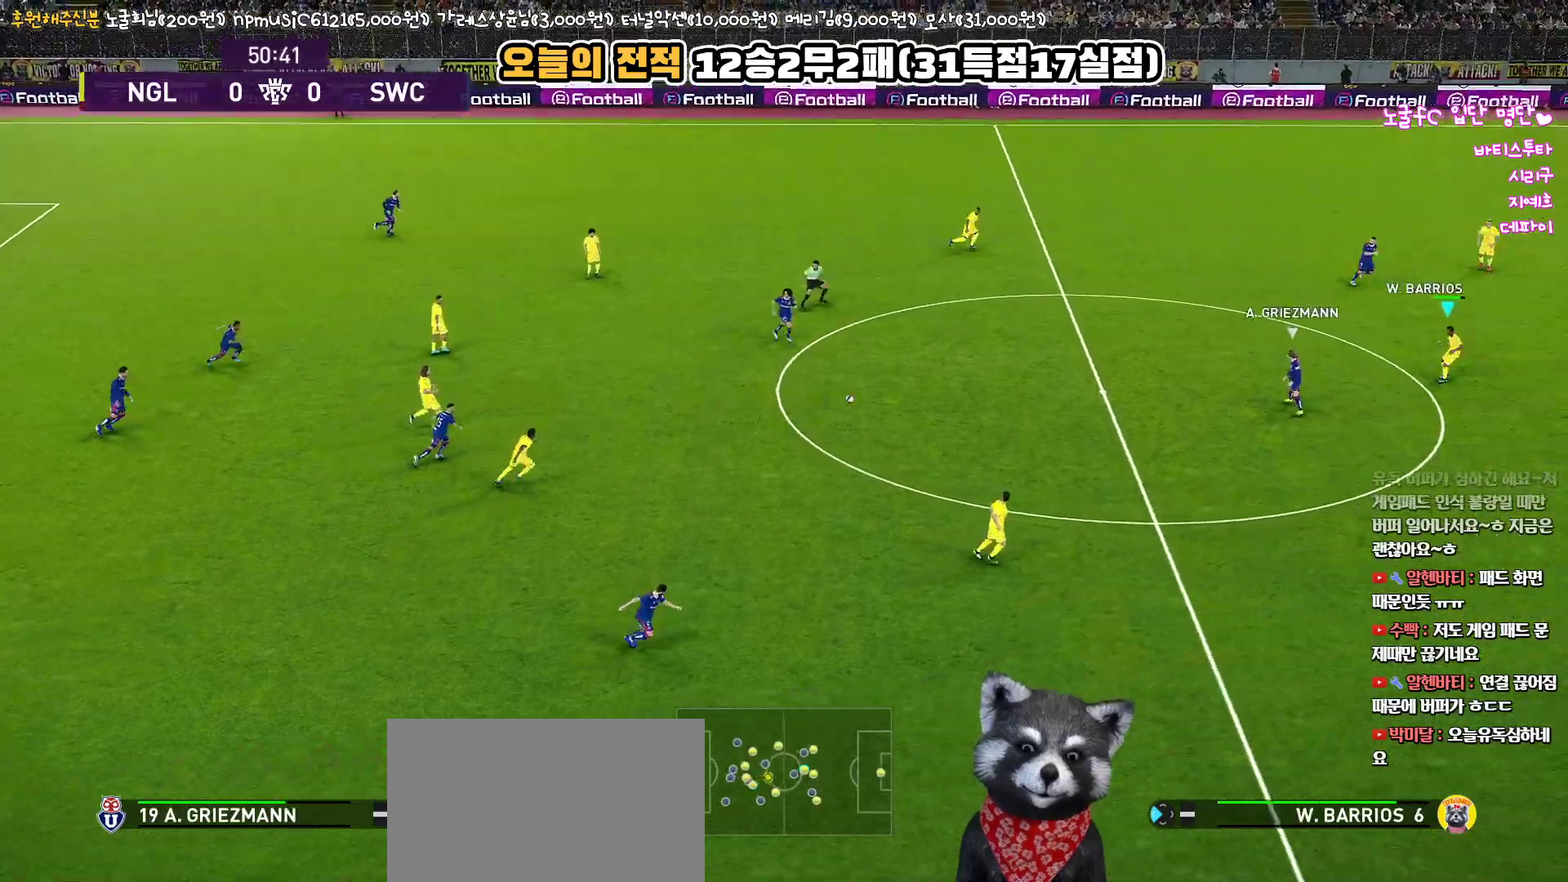
{"buttons": ["R1", "L3"], "left_stick": "up-right", "right_stick": "center", "events": [[283, "right_stick", "down-left"], [367, "right_stick", "center"]]}
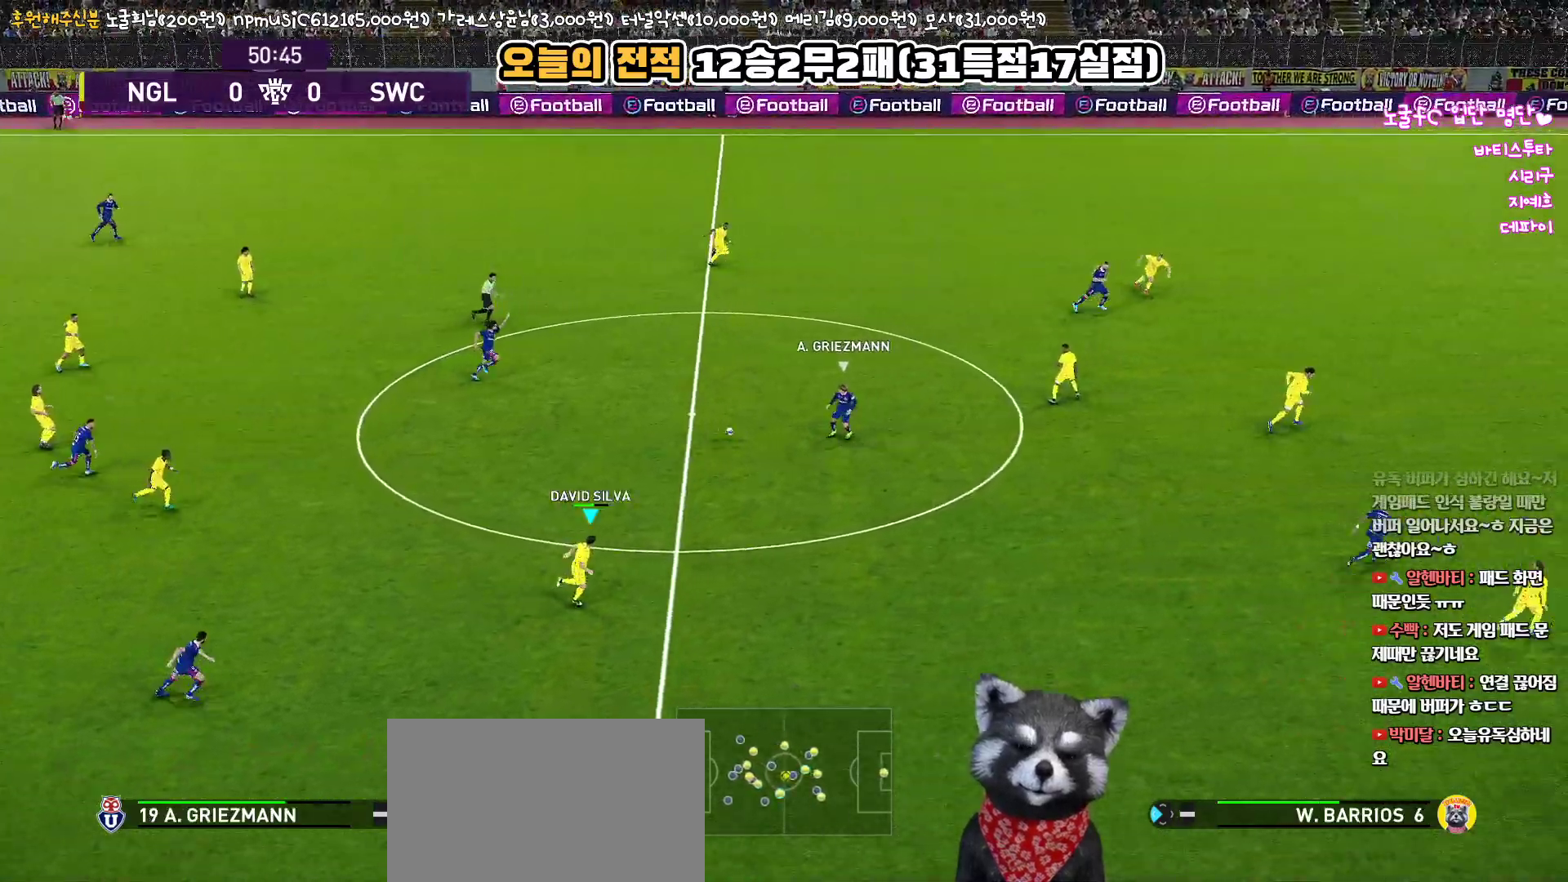
{"buttons": ["R1", "L3"], "left_stick": "up-right", "right_stick": "center", "events": []}
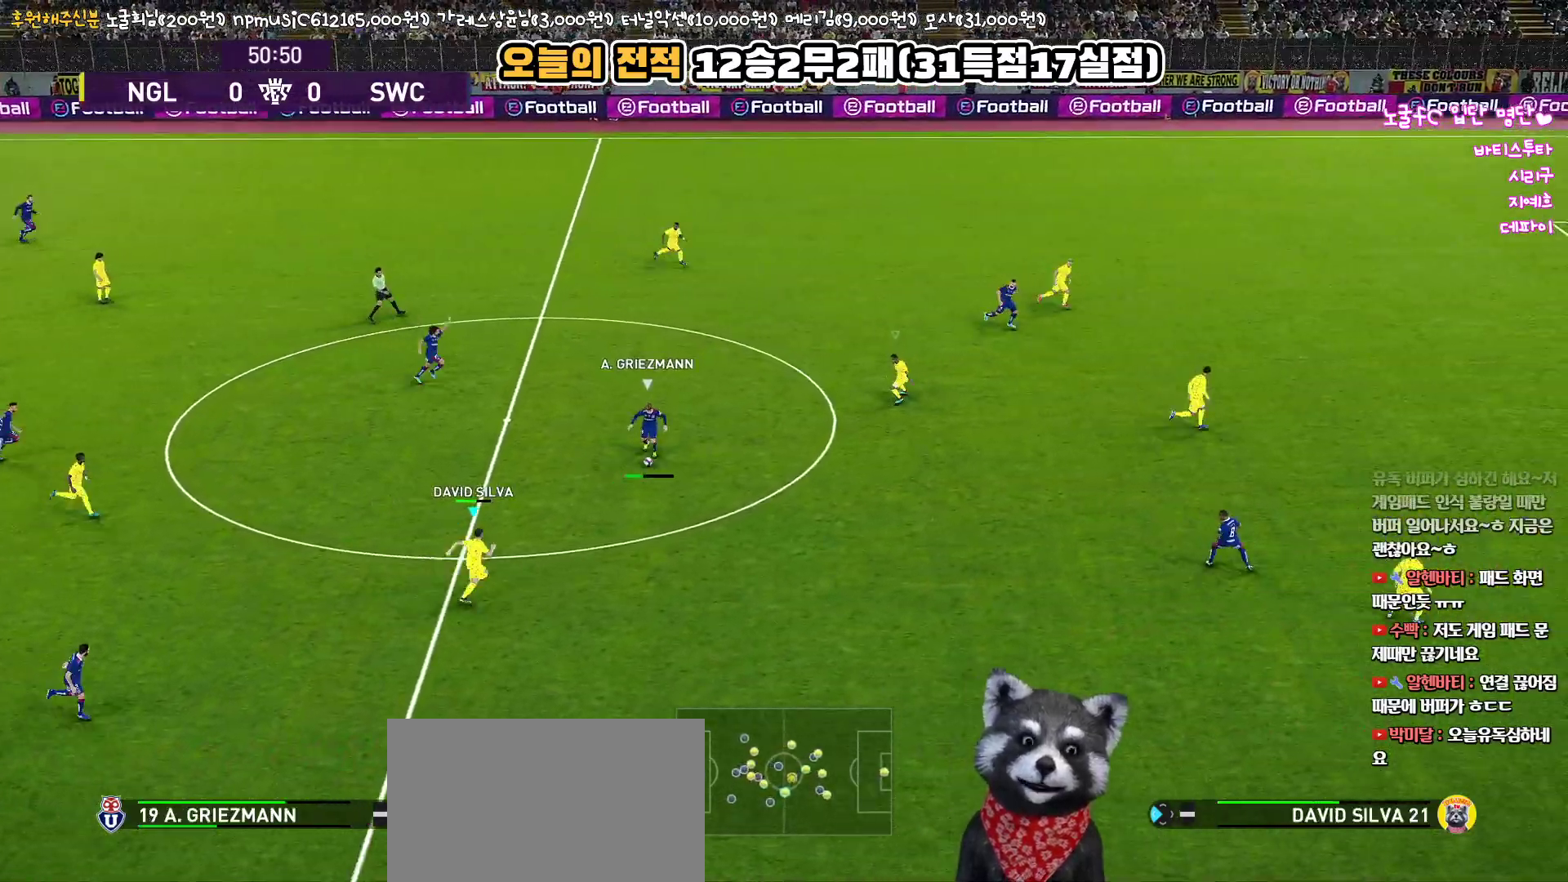
{"buttons": ["R1", "L3"], "left_stick": "up-right", "right_stick": "center", "events": []}
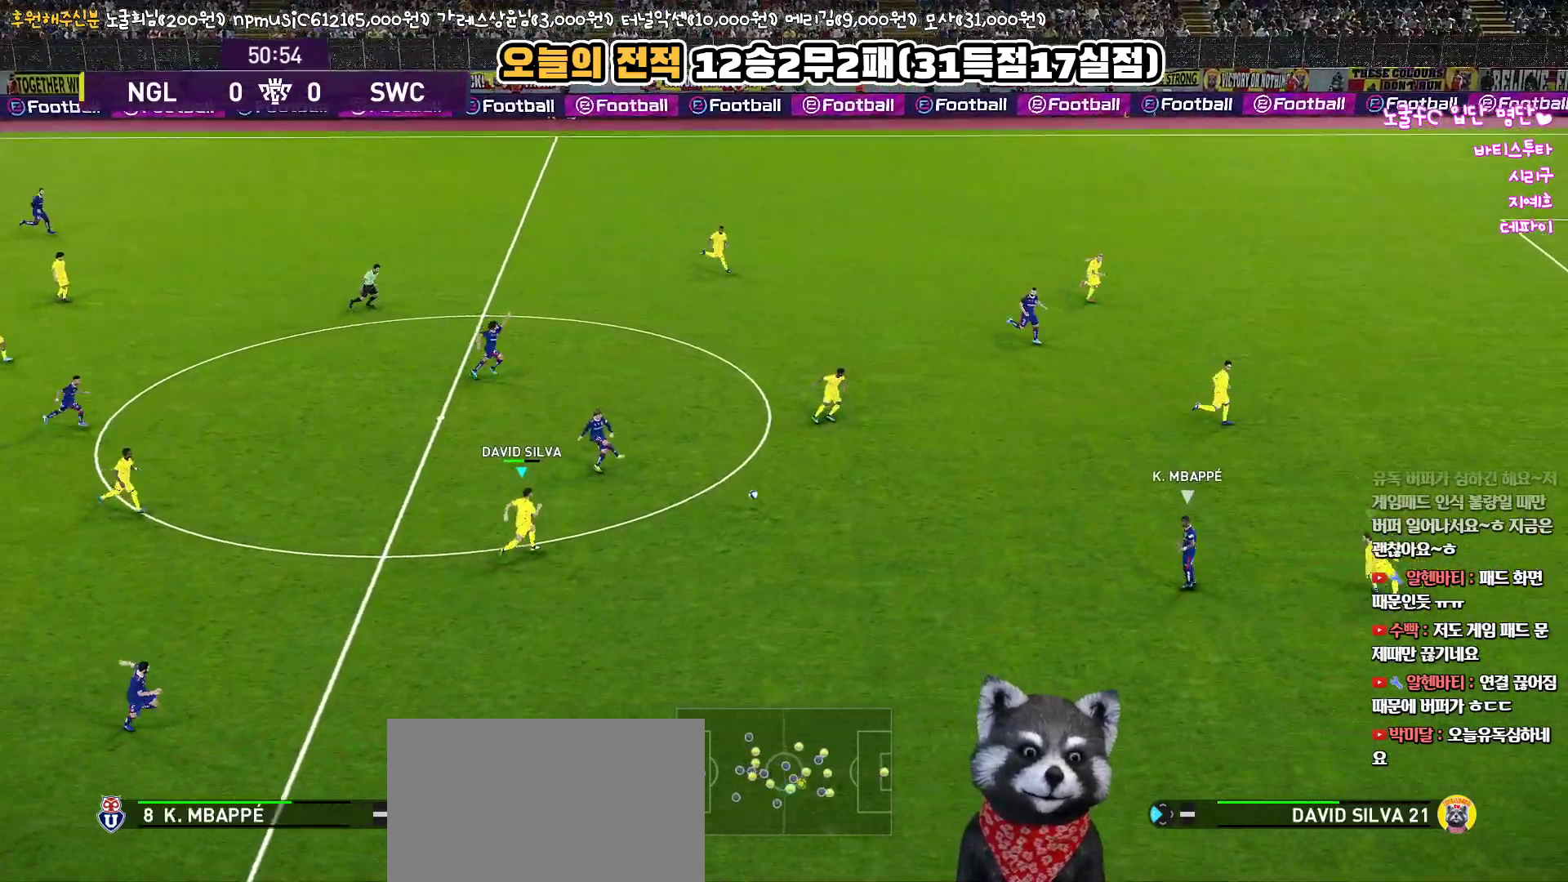
{"buttons": ["R1", "L3"], "left_stick": "right", "right_stick": "center", "events": [[50, "left_stick", "right"]]}
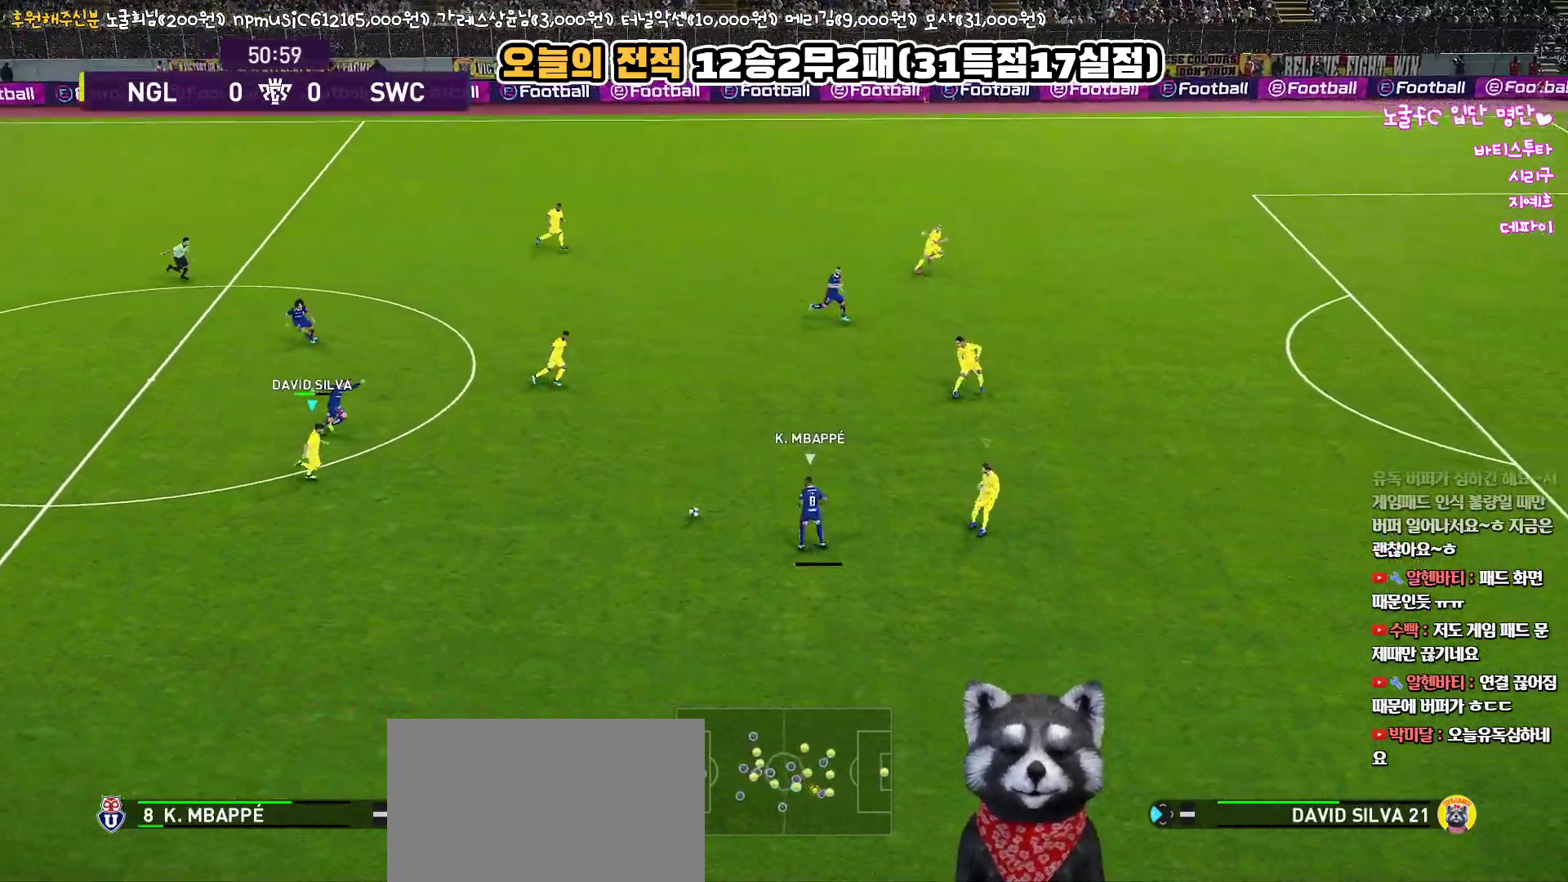
{"buttons": ["R1", "L3"], "left_stick": "right", "right_stick": "center", "events": []}
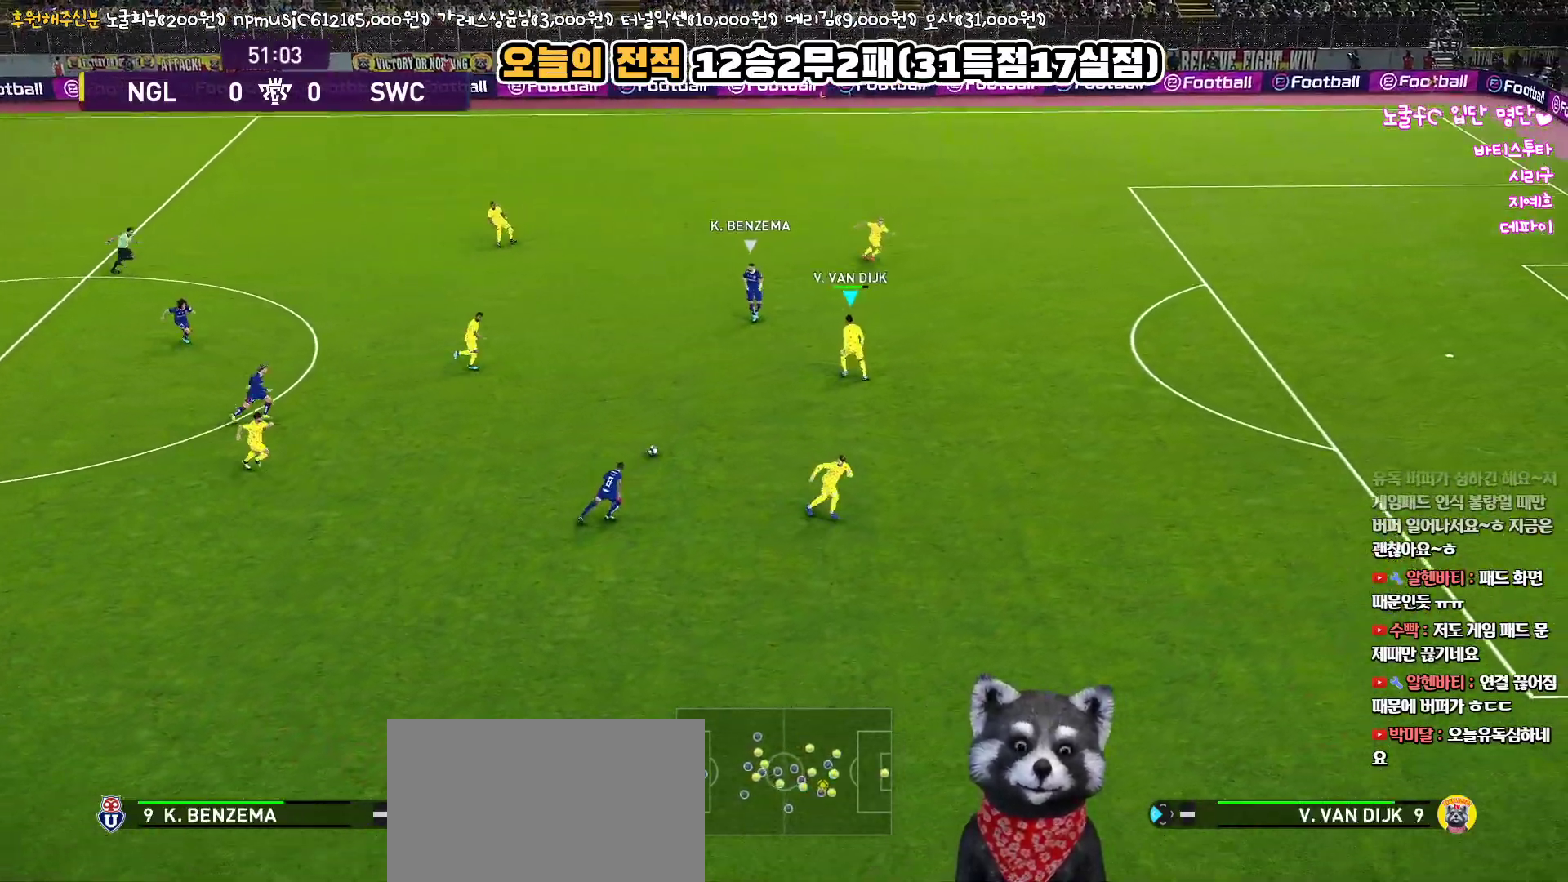
{"buttons": ["R1", "L3"], "left_stick": "left", "right_stick": "center", "events": [[350, "left_stick", "up"], [383, "CROSS", "down"], [417, "left_stick", "left"], [500, "CROSS", "up"]]}
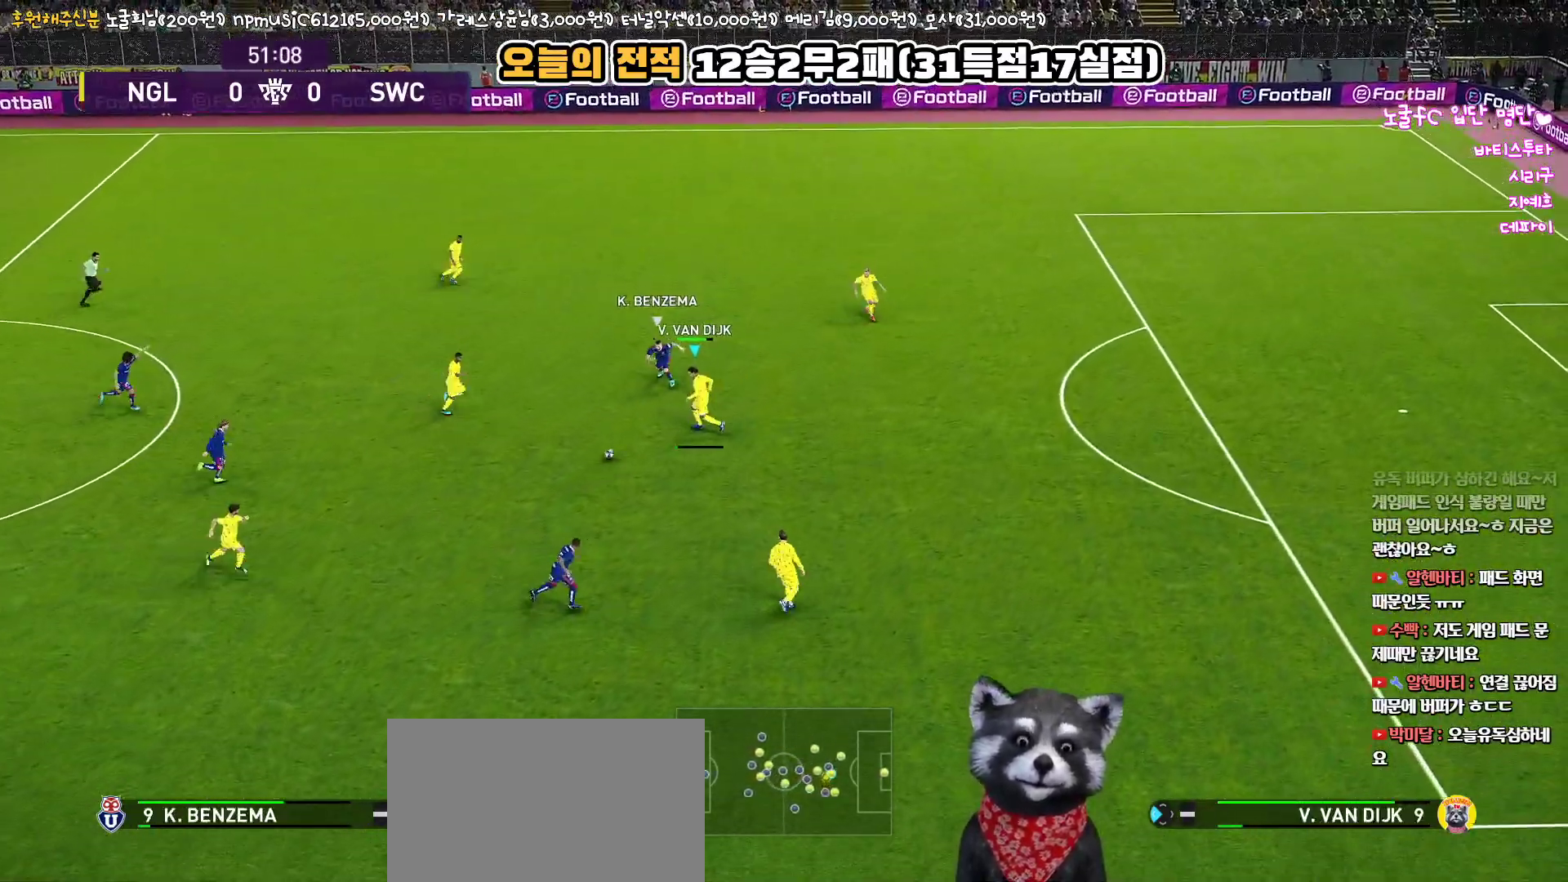
{"buttons": ["L3"], "left_stick": "up-left", "right_stick": "center", "events": [[217, "R1", "up"], [300, "left_stick", "up-left"]]}
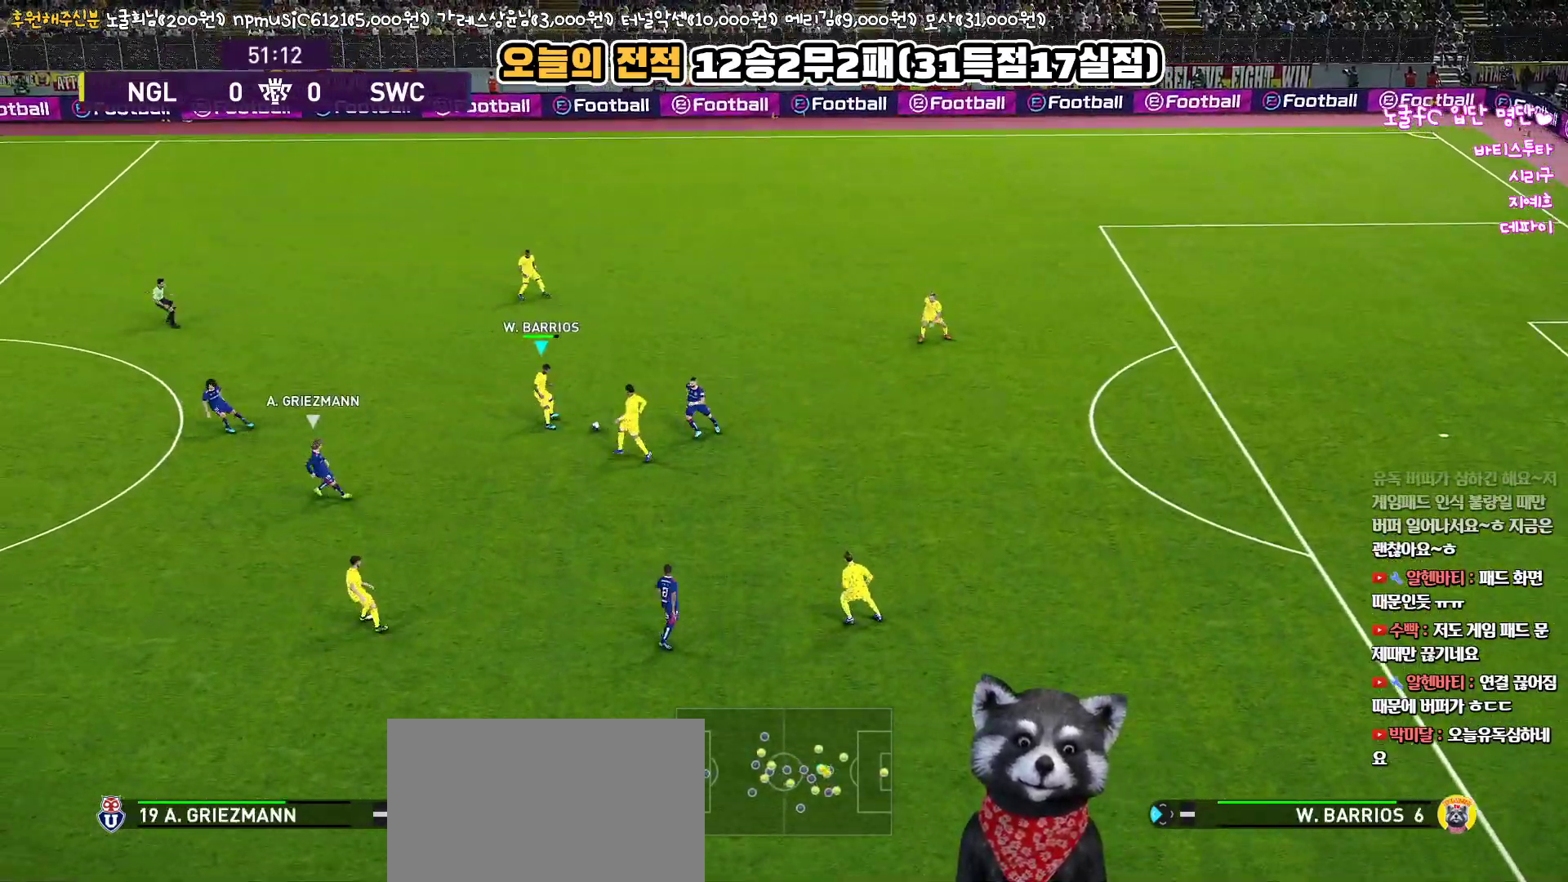
{"buttons": ["L3"], "left_stick": "up-left", "right_stick": "center", "events": [[250, "TRIANGLE", "down"], [367, "TRIANGLE", "up"]]}
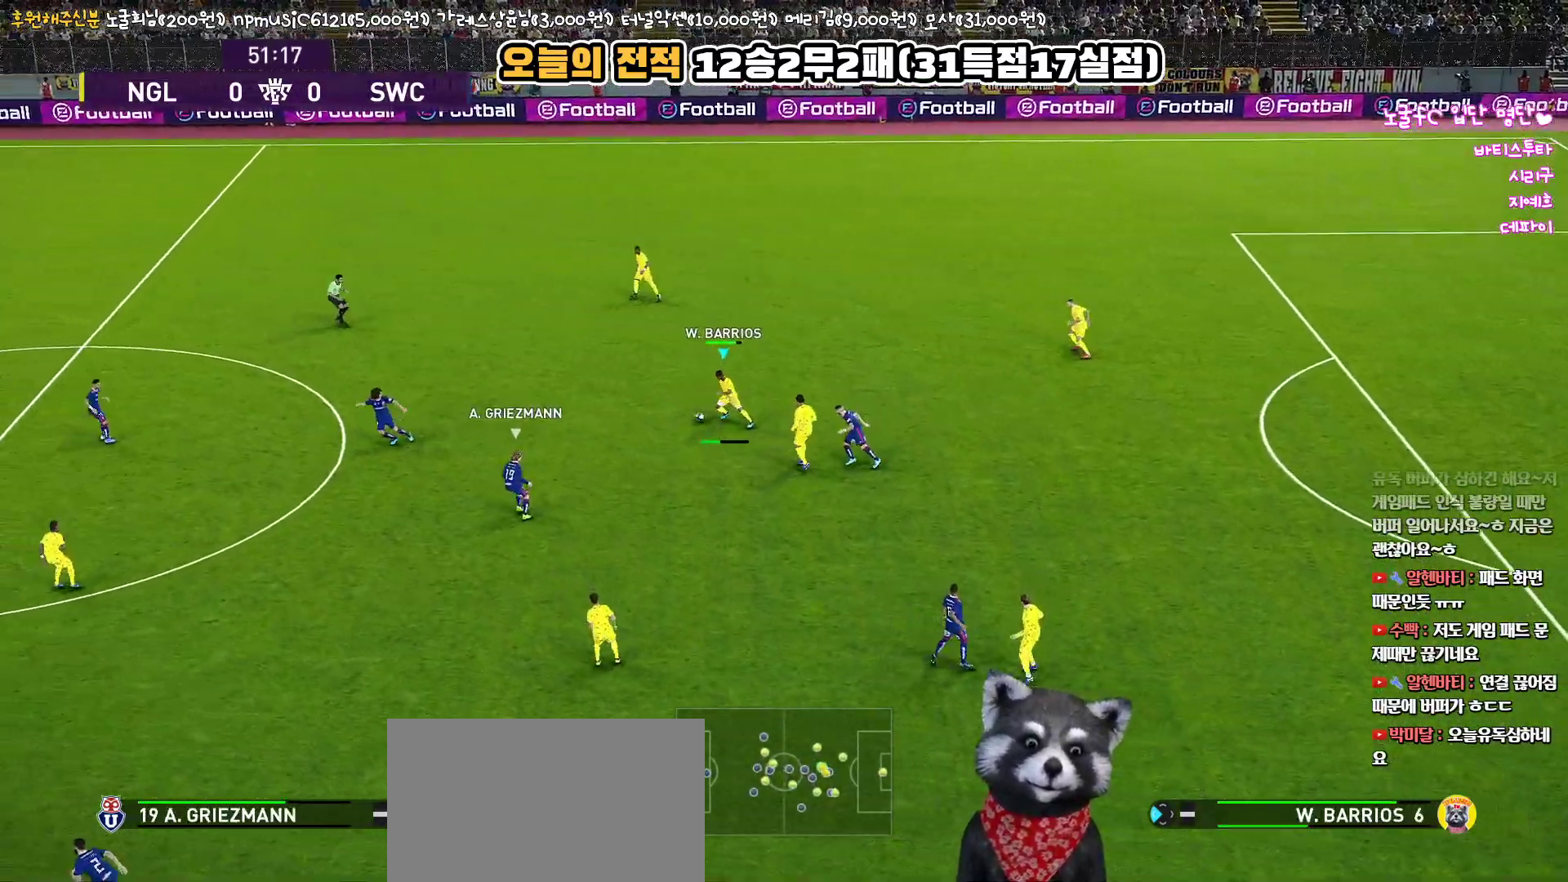
{"buttons": [], "left_stick": "up-left", "right_stick": "center", "events": [[433, "L3", "up"]]}
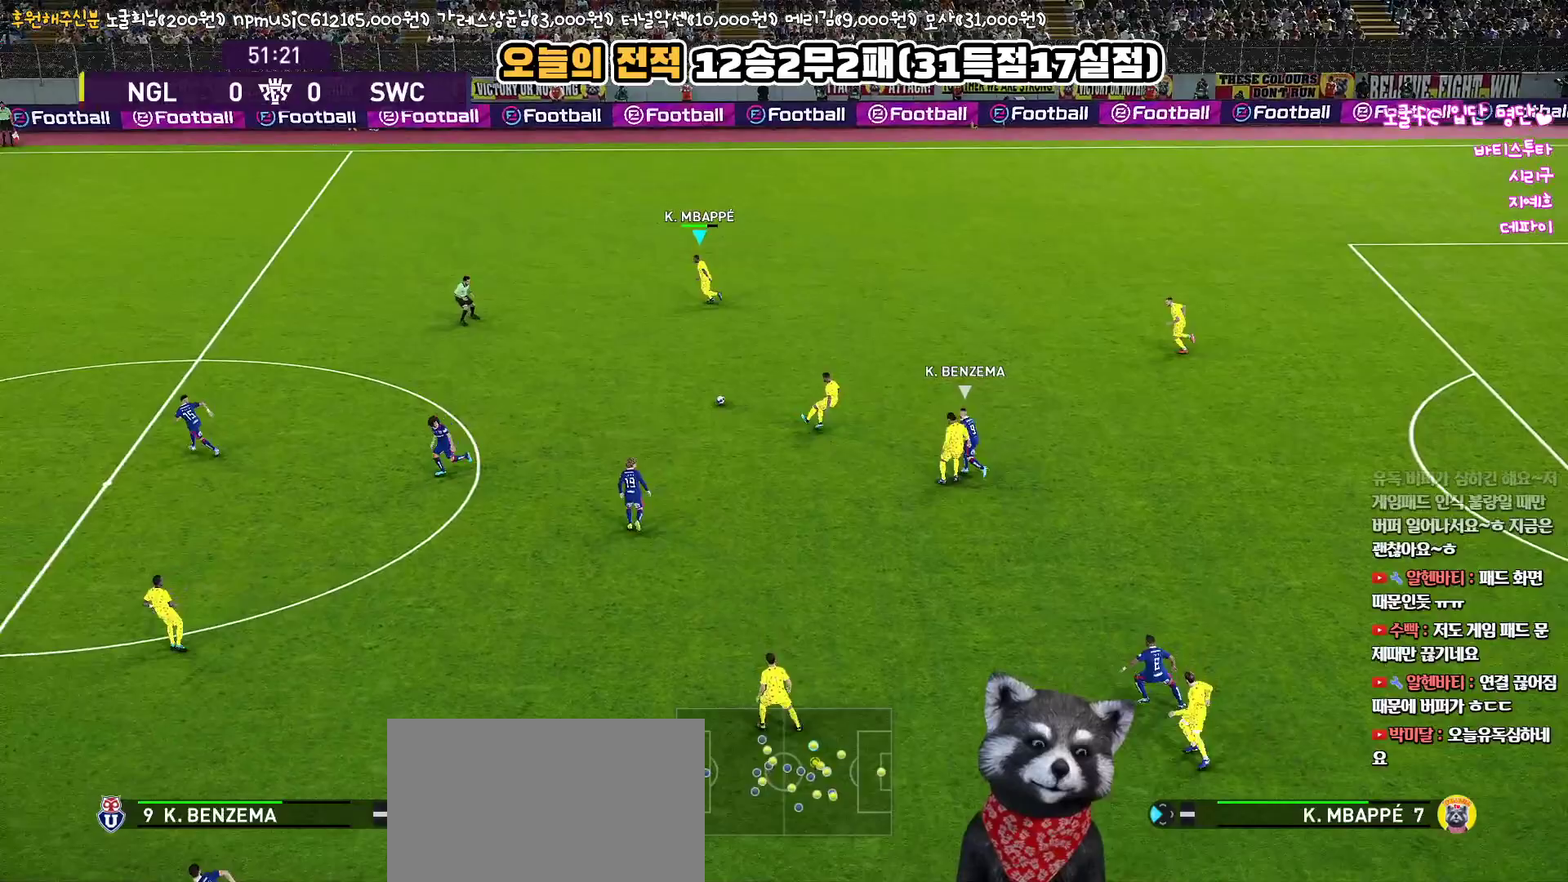
{"buttons": ["L3"], "left_stick": "left", "right_stick": "center", "events": [[17, "left_stick", "center"], [150, "left_stick", "left"], [183, "R1", "down"], [433, "R1", "up"], [500, "L3", "down"]]}
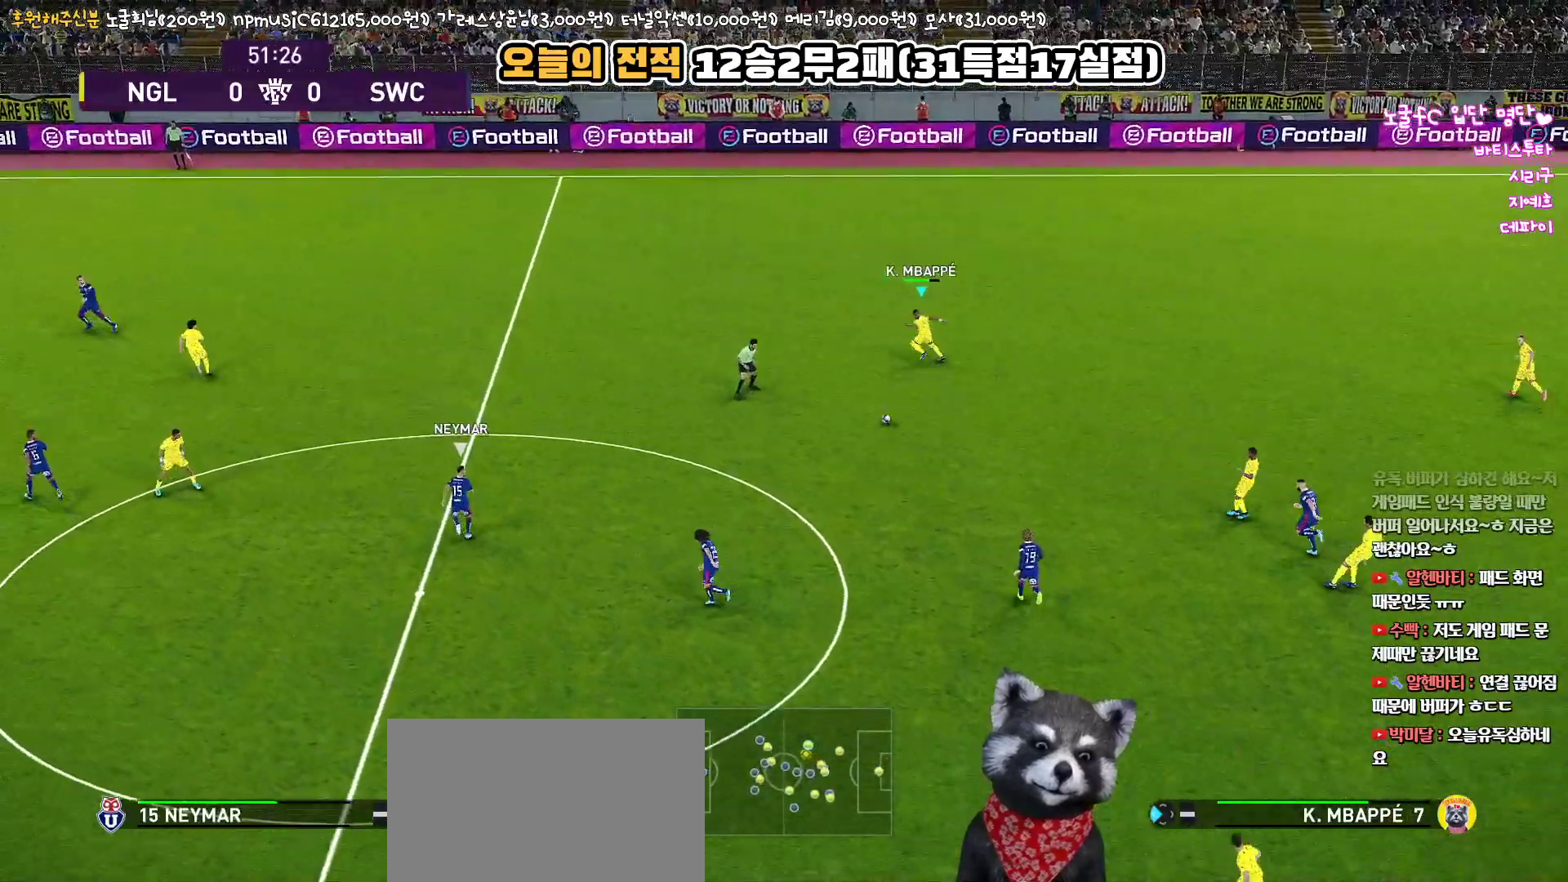
{"buttons": ["L3"], "left_stick": "up-left", "right_stick": "center", "events": [[217, "left_stick", "up-left"], [283, "CROSS", "down"], [450, "CROSS", "up"]]}
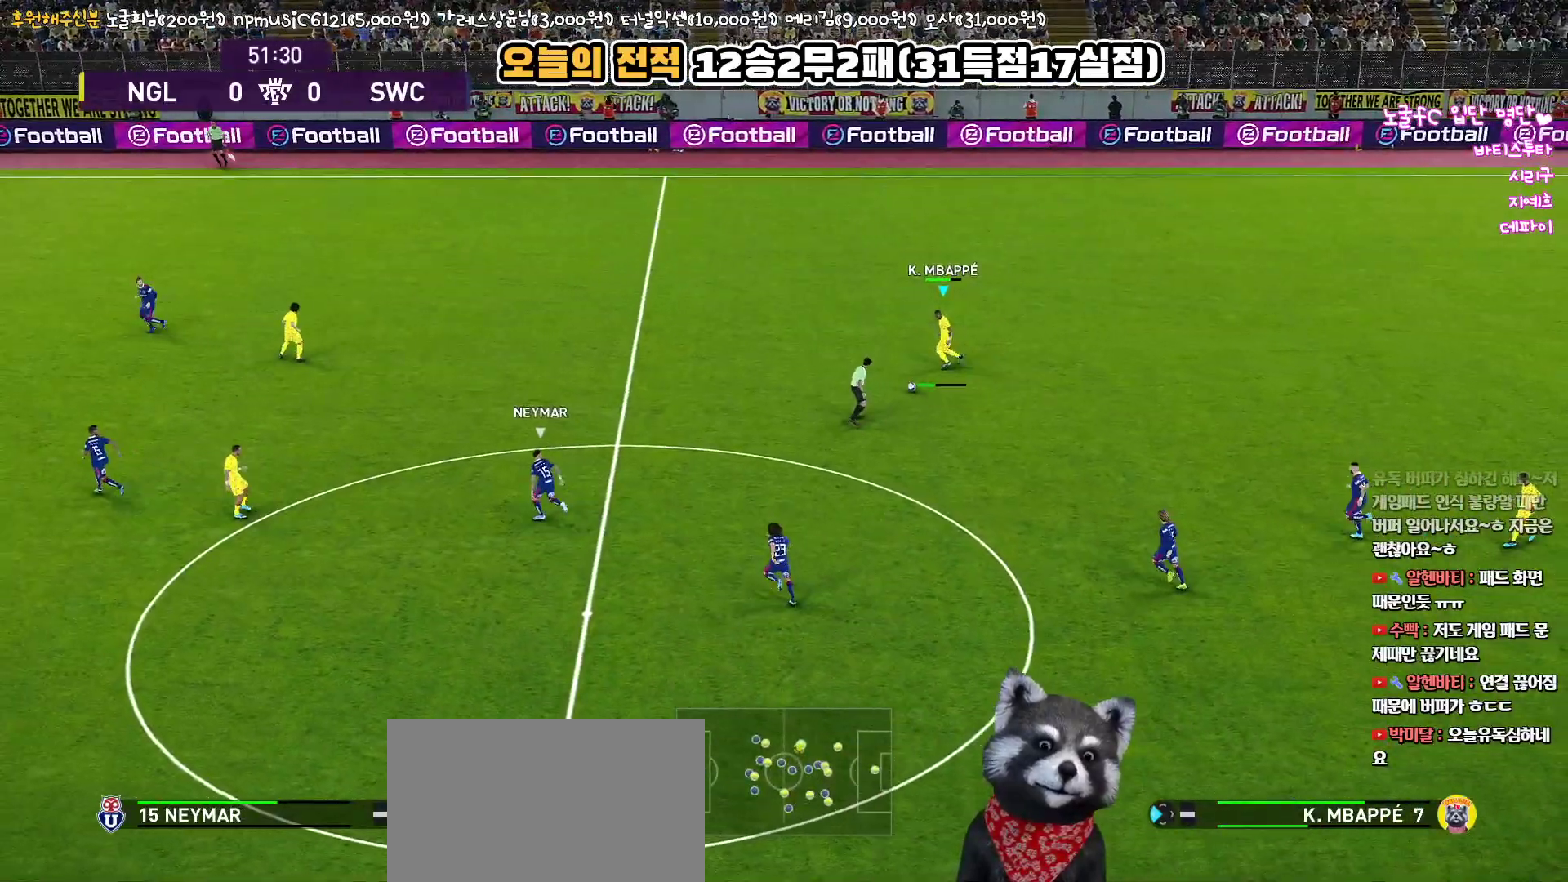
{"buttons": ["R2"], "left_stick": "up-left", "right_stick": "center", "events": [[283, "L3", "up"], [400, "R2", "down"]]}
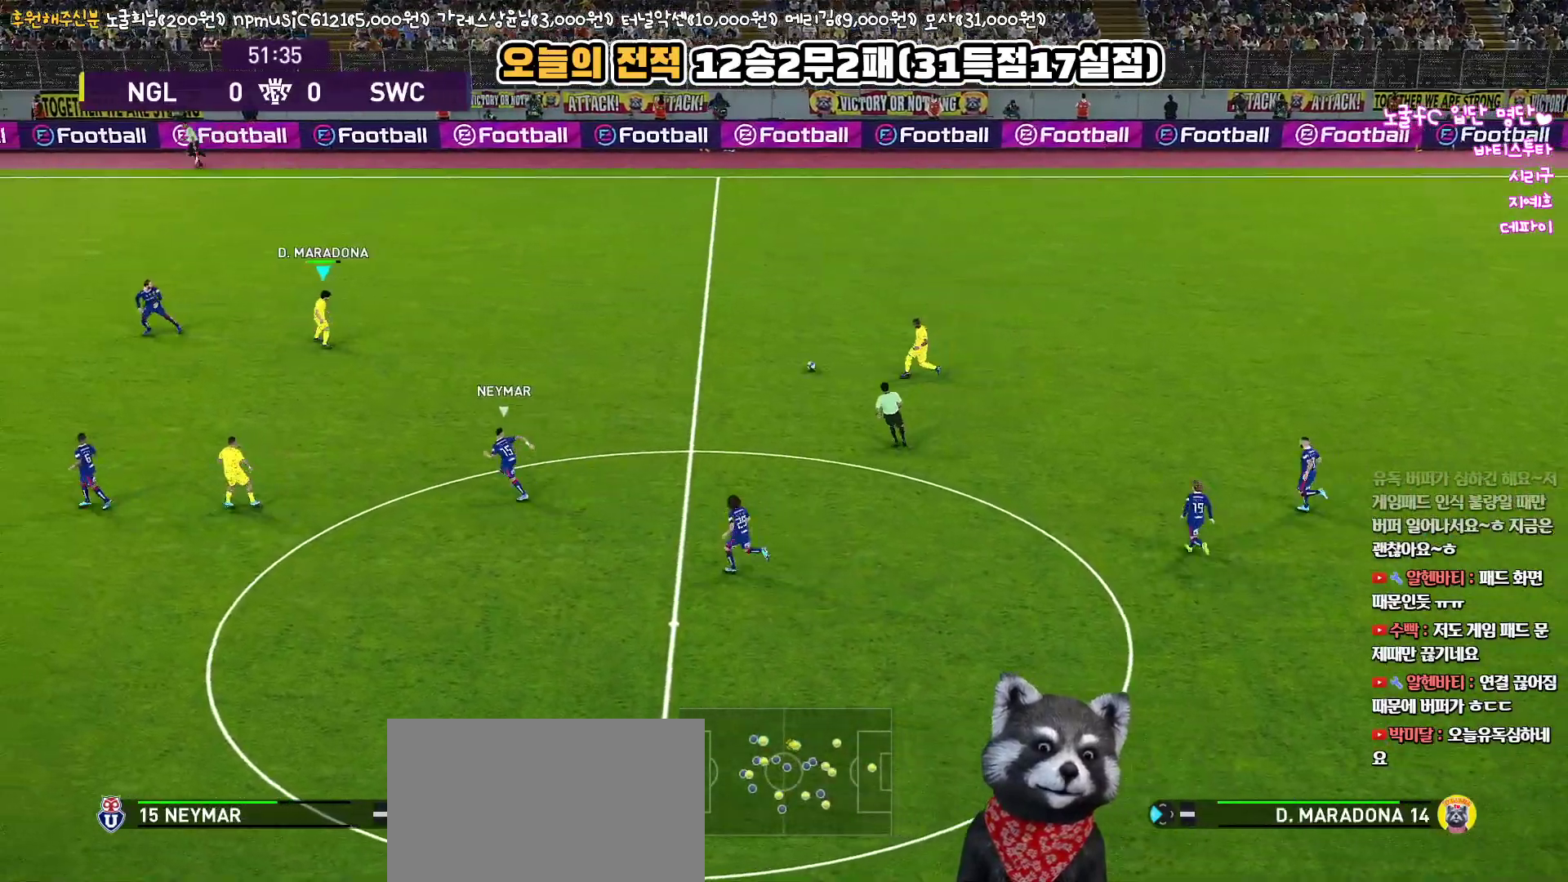
{"buttons": ["CROSS", "L1", "L3"], "left_stick": "right", "right_stick": "center", "events": [[33, "left_stick", "center"], [133, "R2", "up"], [400, "L1", "down"], [417, "left_stick", "right"], [433, "CROSS", "down"], [467, "L3", "down"]]}
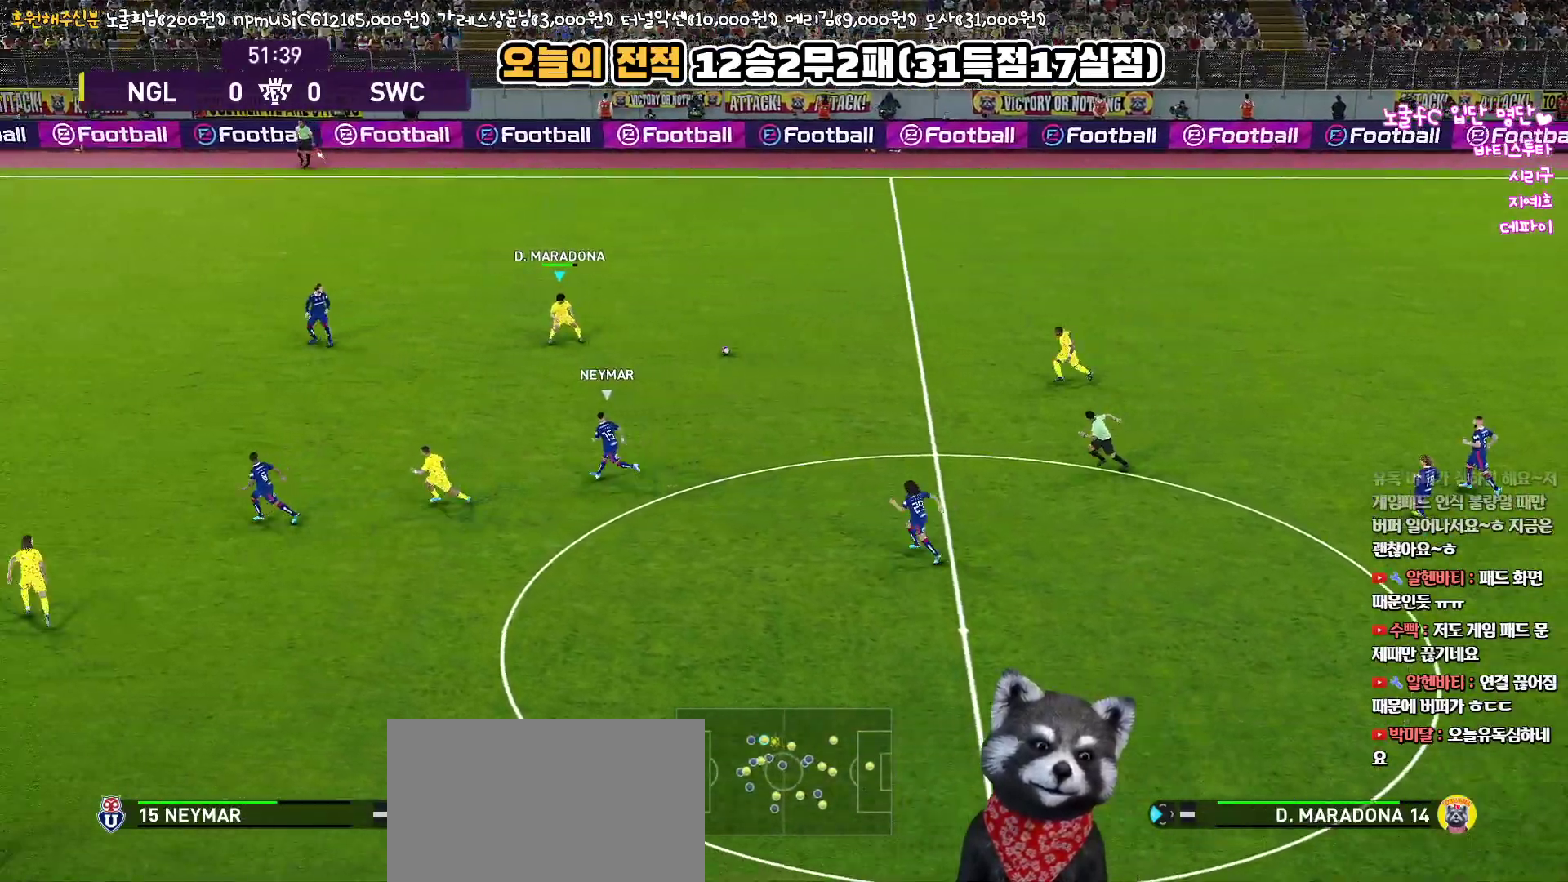
{"buttons": [], "left_stick": "up-left", "right_stick": "center", "events": [[67, "CROSS", "up"], [217, "L3", "up"], [450, "L1", "up"], [500, "left_stick", "up-left"]]}
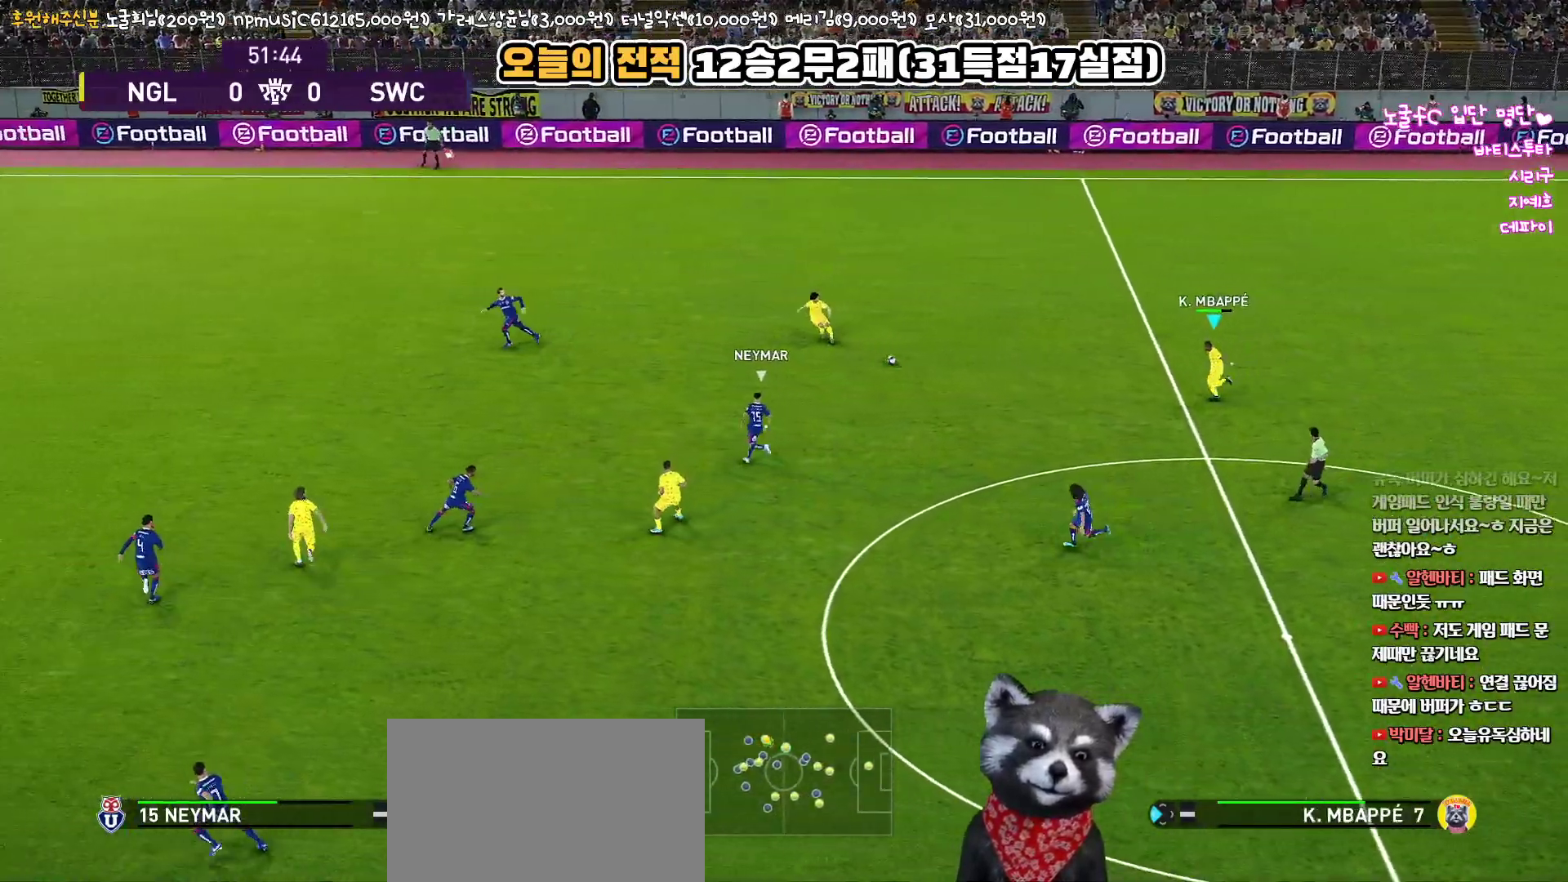
{"buttons": [], "left_stick": "left", "right_stick": "center", "events": [[17, "R1", "down"], [200, "left_stick", "left"], [283, "R1", "up"]]}
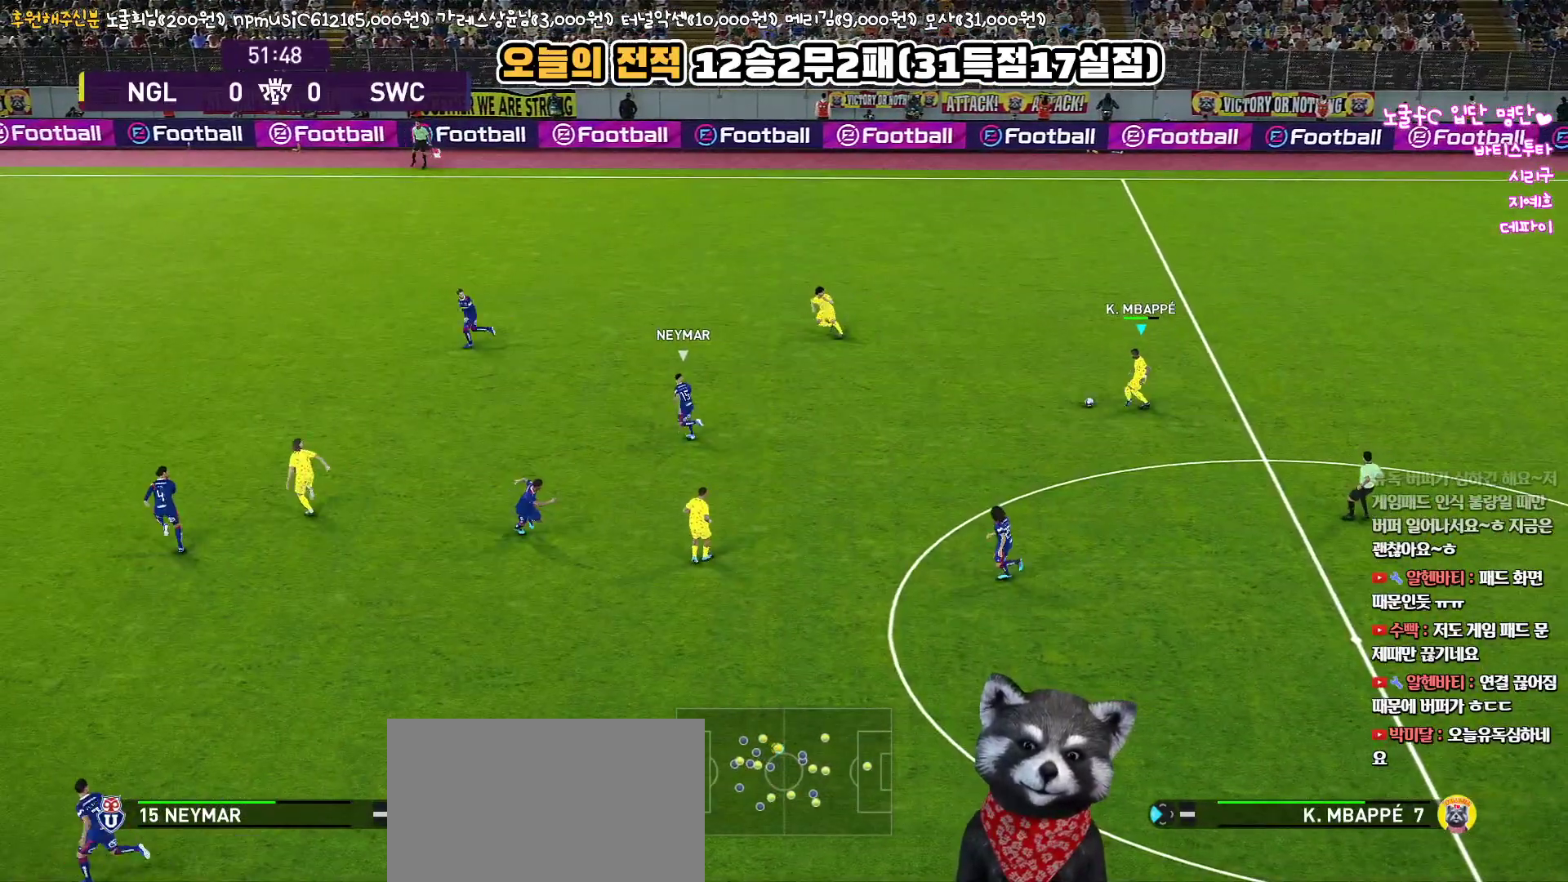
{"buttons": ["R1"], "left_stick": "left", "right_stick": "center", "events": [[467, "R1", "down"]]}
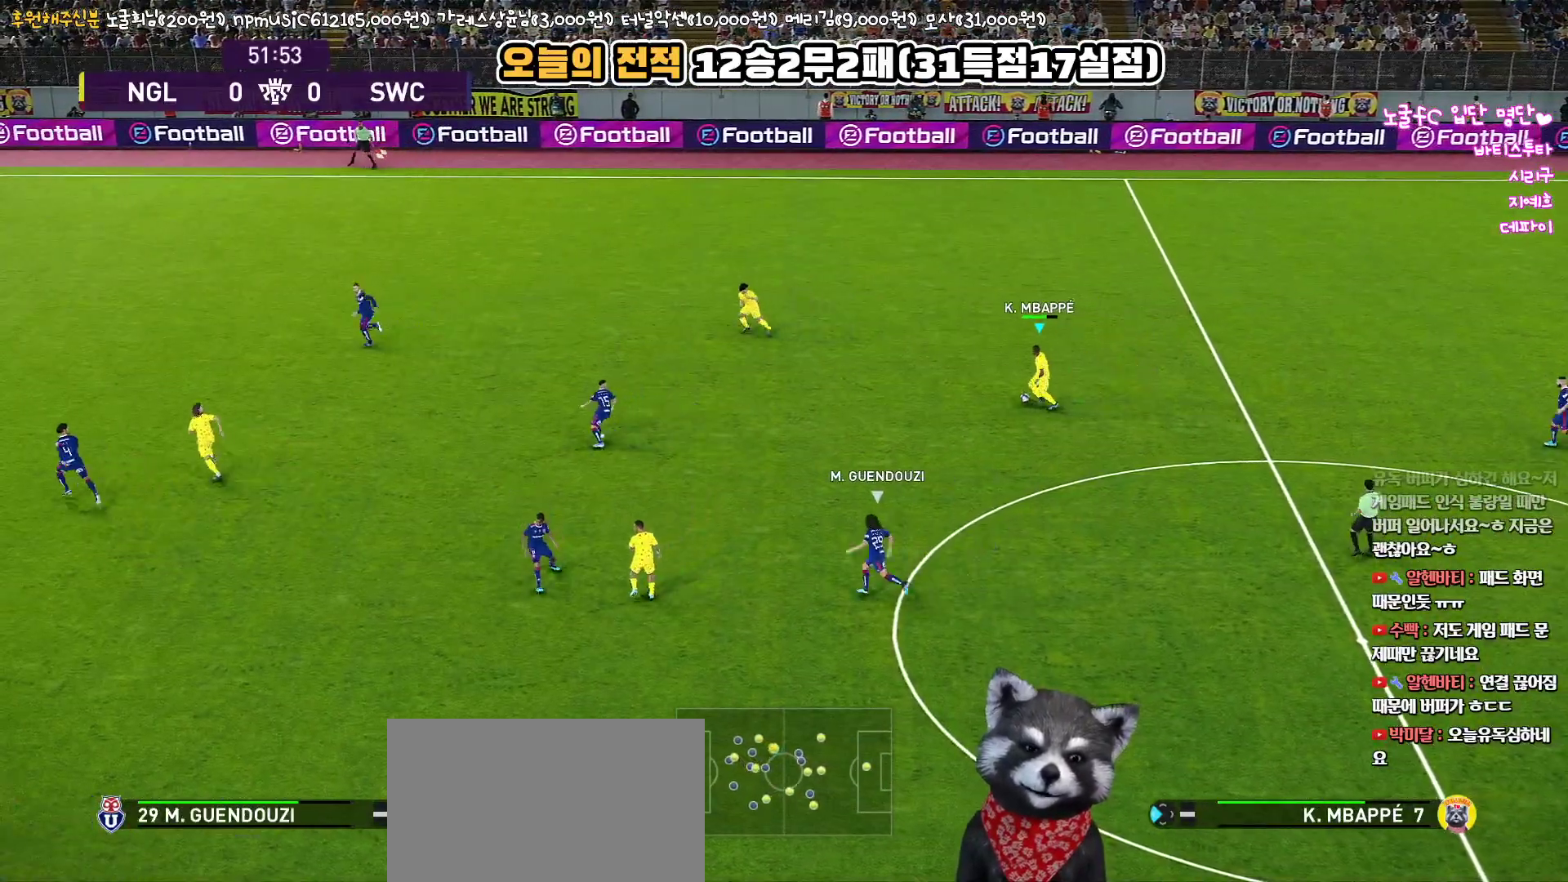
{"buttons": [], "left_stick": "left", "right_stick": "center", "events": [[217, "R1", "up"]]}
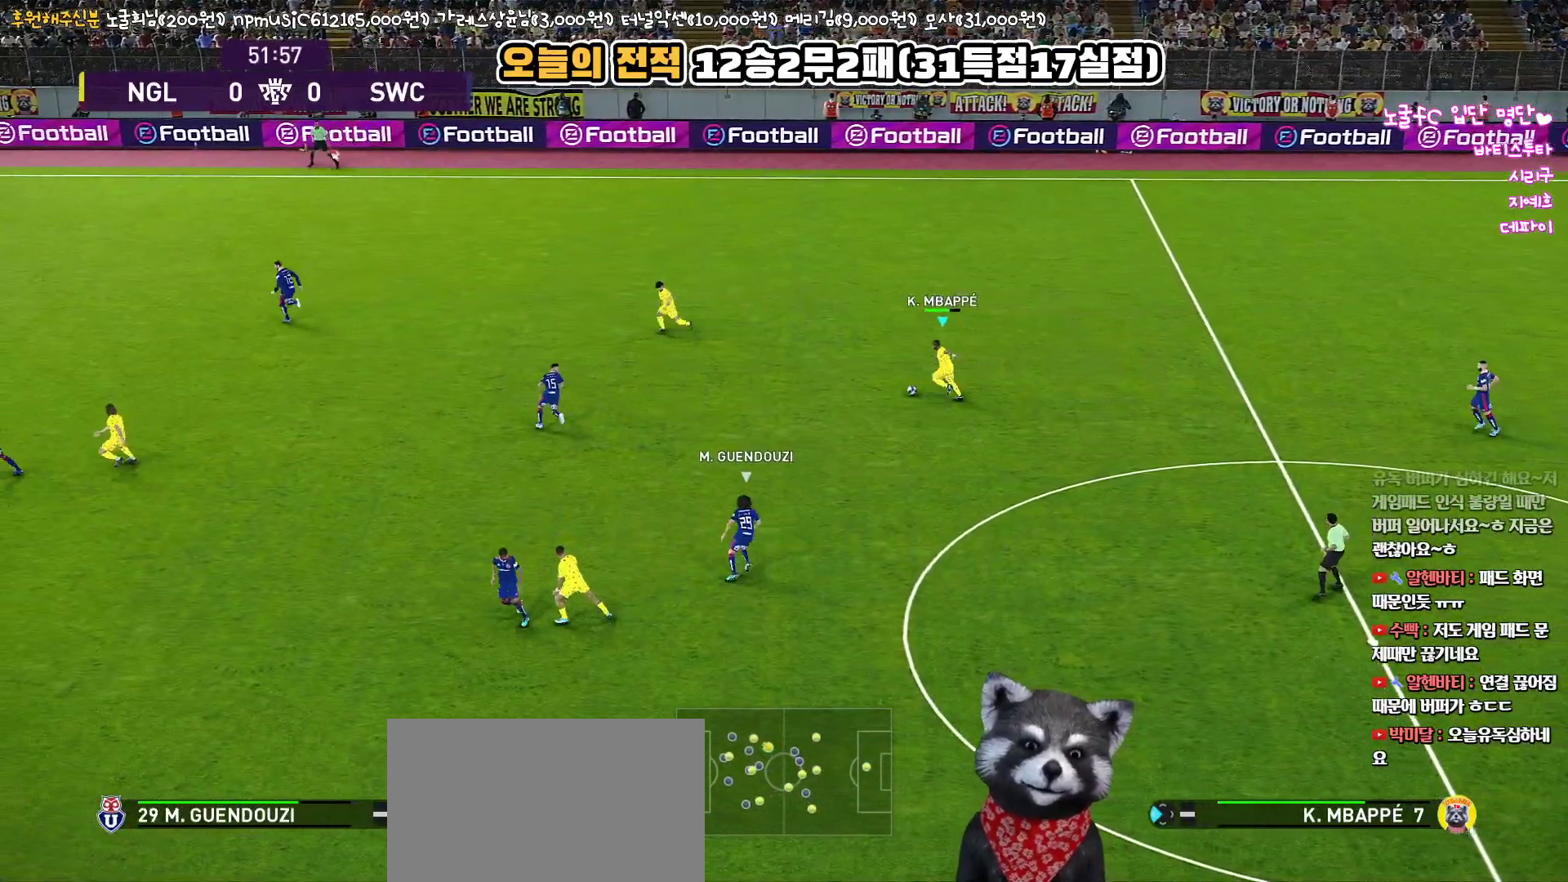
{"buttons": ["CROSS", "L3"], "left_stick": "left", "right_stick": "center", "events": [[417, "CROSS", "down"], [450, "L3", "down"]]}
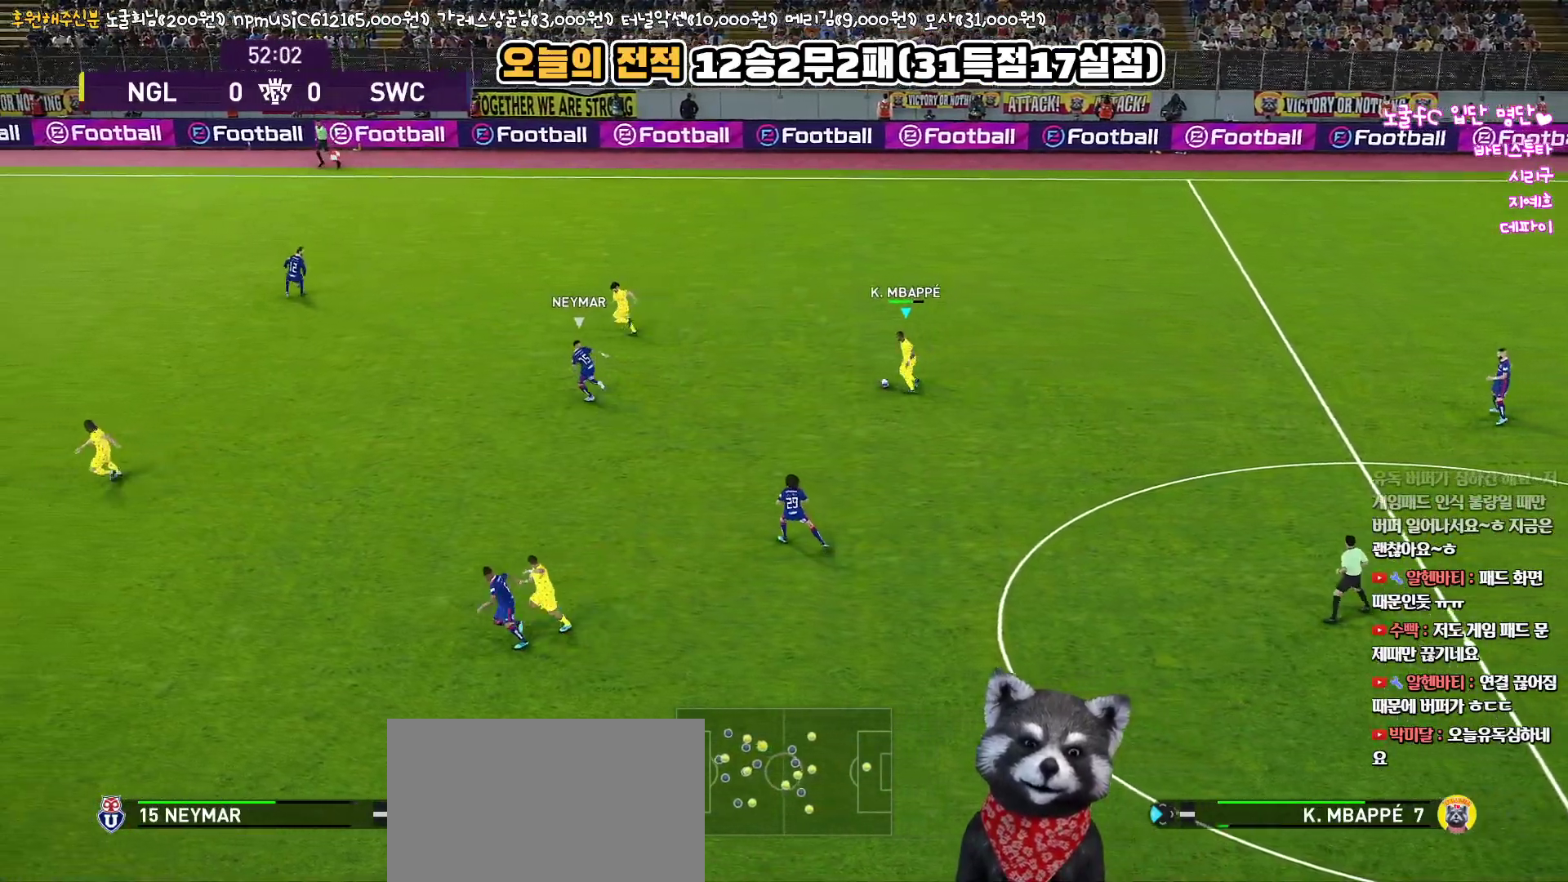
{"buttons": ["L3"], "left_stick": "left", "right_stick": "center", "events": [[133, "CROSS", "up"]]}
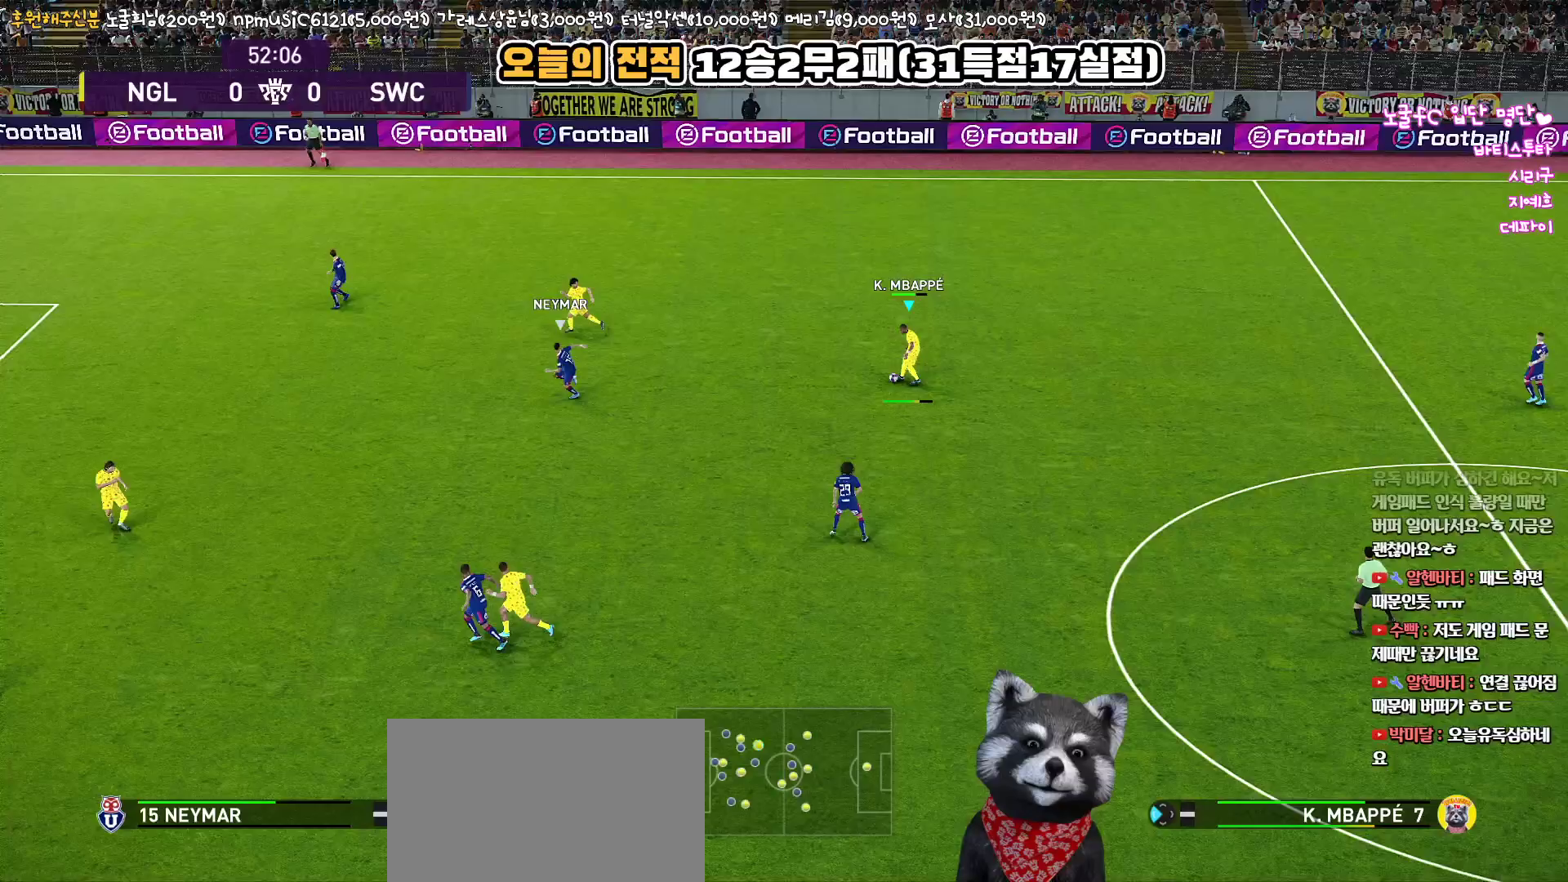
{"buttons": [], "left_stick": "left", "right_stick": "center", "events": [[333, "L3", "up"]]}